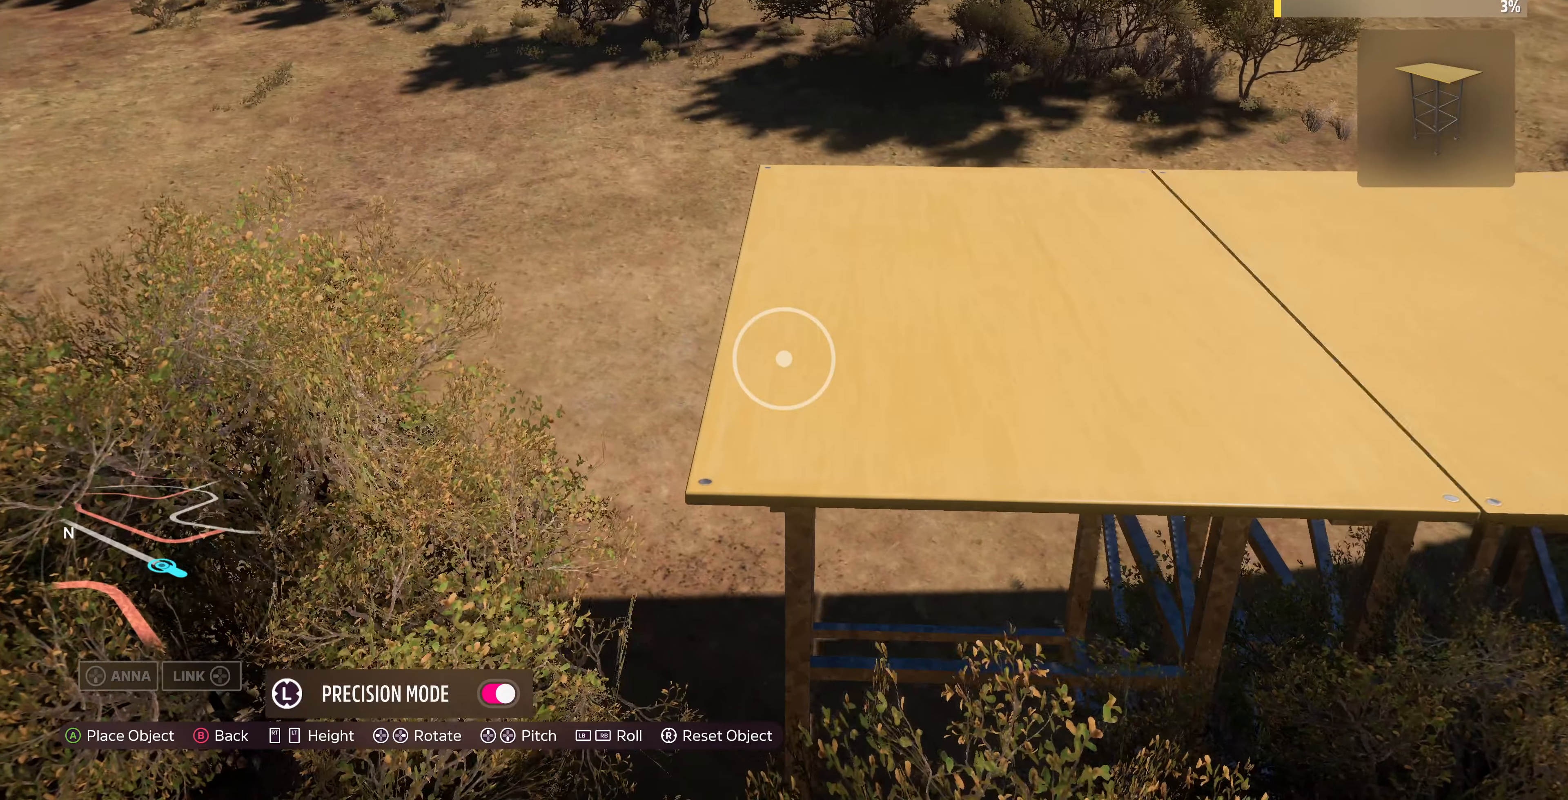
Gameplay with a controller (PlayStation layout); each line is a JSON object with the inputs held at the frame after it. "events" lists button and stick changes between this image and that frame as [ms after this image, input, new state], when the widget could be followed in between.
{"buttons": [], "left_stick": "center", "right_stick": "center", "events": [[66, "left_stick", "center"], [166, "left_stick", "right"], [400, "left_stick", "center"]]}
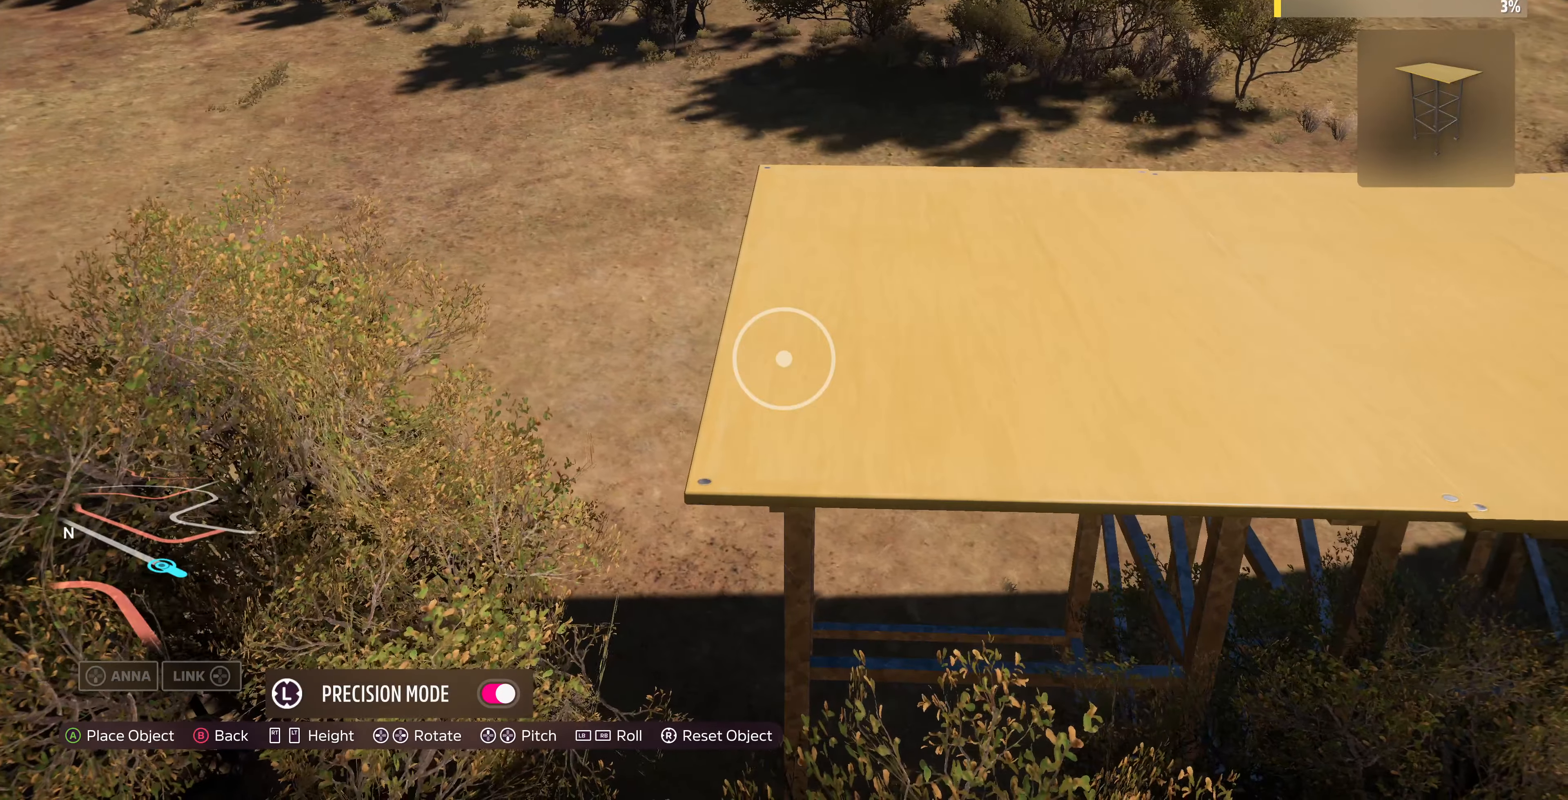
{"buttons": [], "left_stick": "center", "right_stick": "center", "events": [[66, "left_stick", "down-right"], [200, "left_stick", "center"]]}
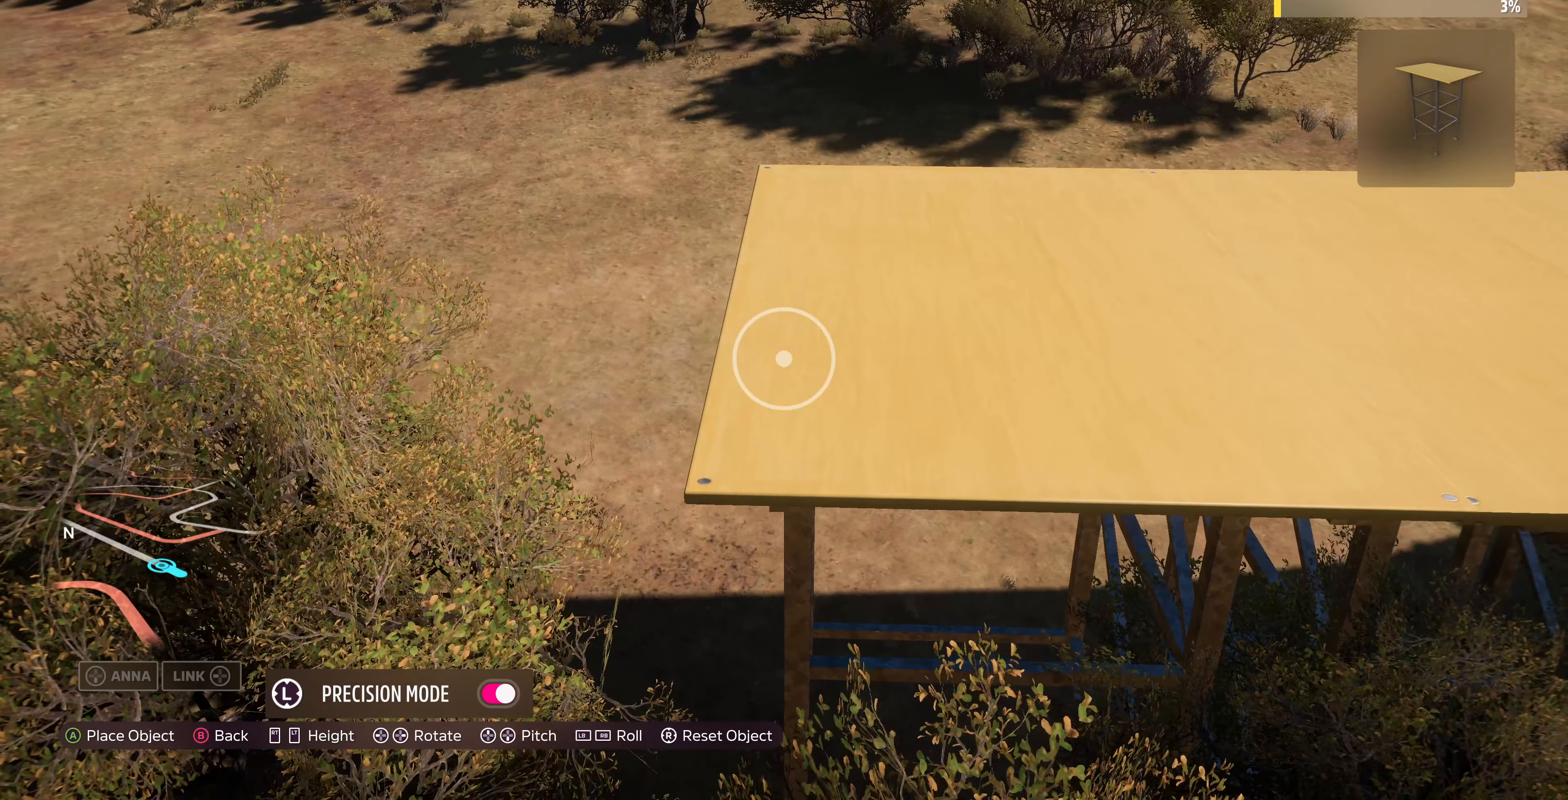
{"buttons": [], "left_stick": "center", "right_stick": "center", "events": [[100, "CROSS", "down"], [200, "CROSS", "up"]]}
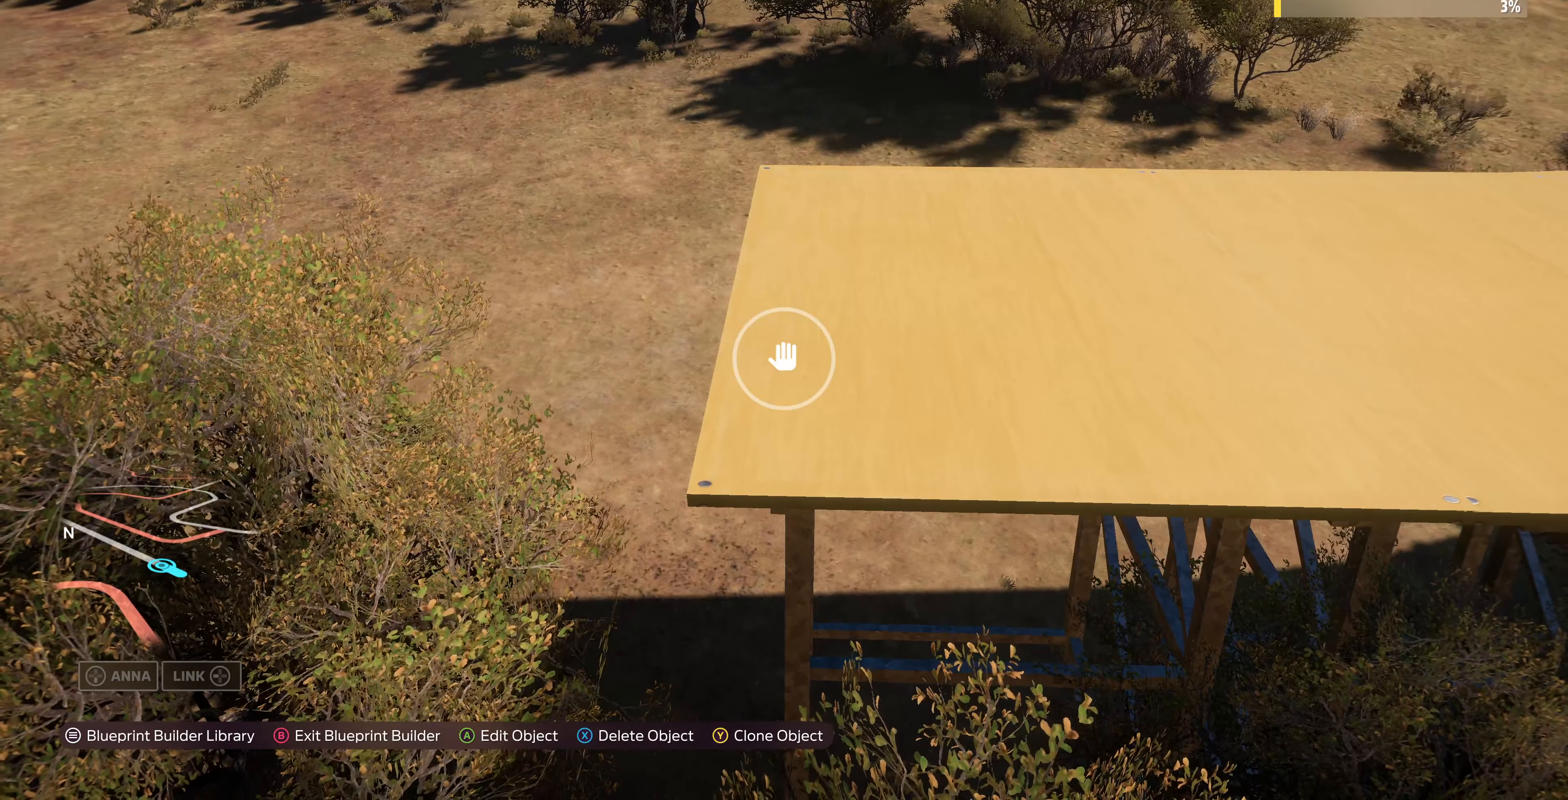
{"buttons": [], "left_stick": "left", "right_stick": "center", "events": [[266, "TRIANGLE", "down"], [333, "left_stick", "left"], [366, "TRIANGLE", "up"]]}
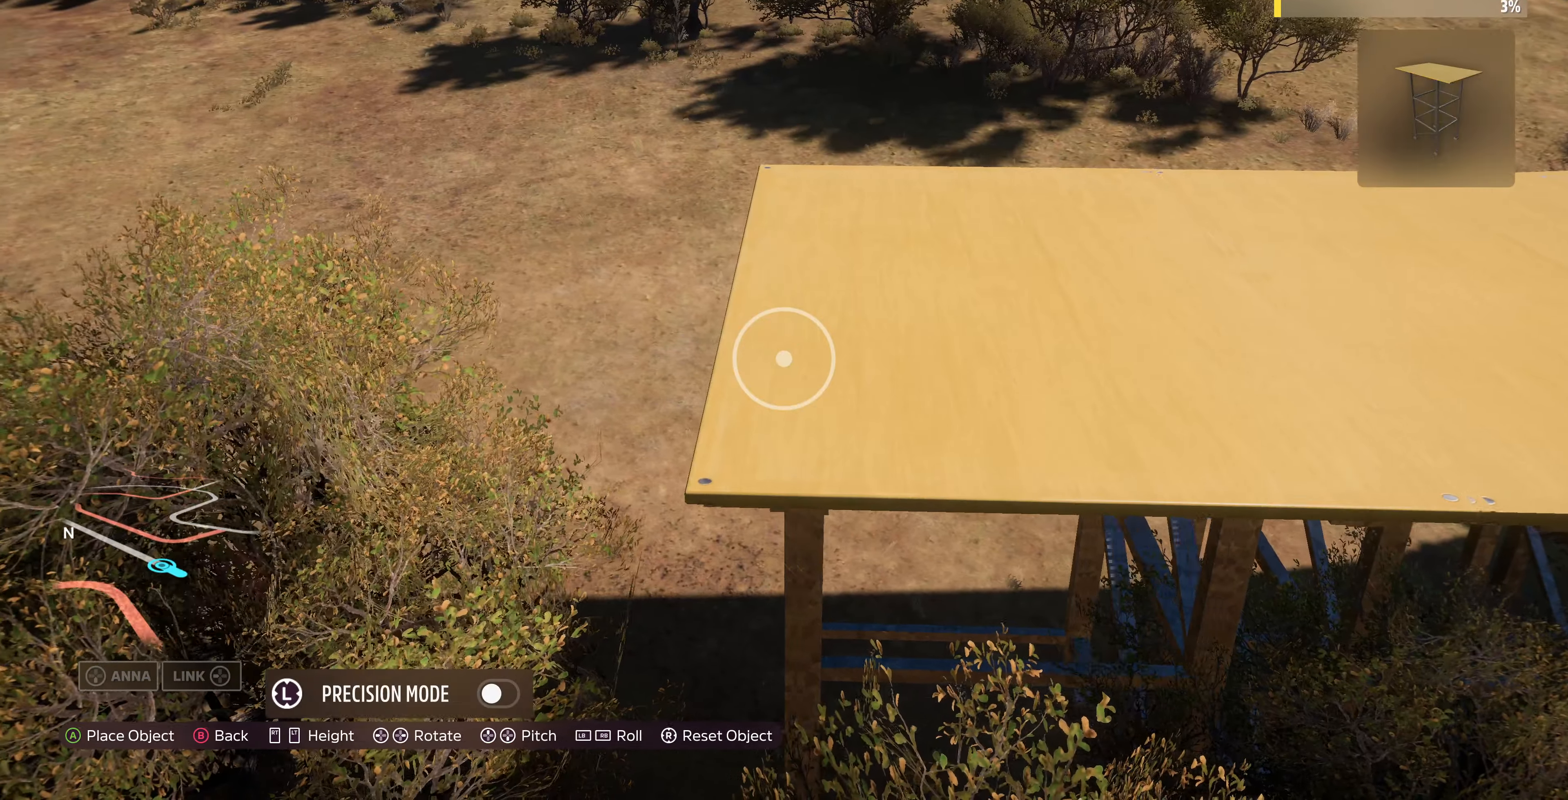
{"buttons": [], "left_stick": "left", "right_stick": "center", "events": []}
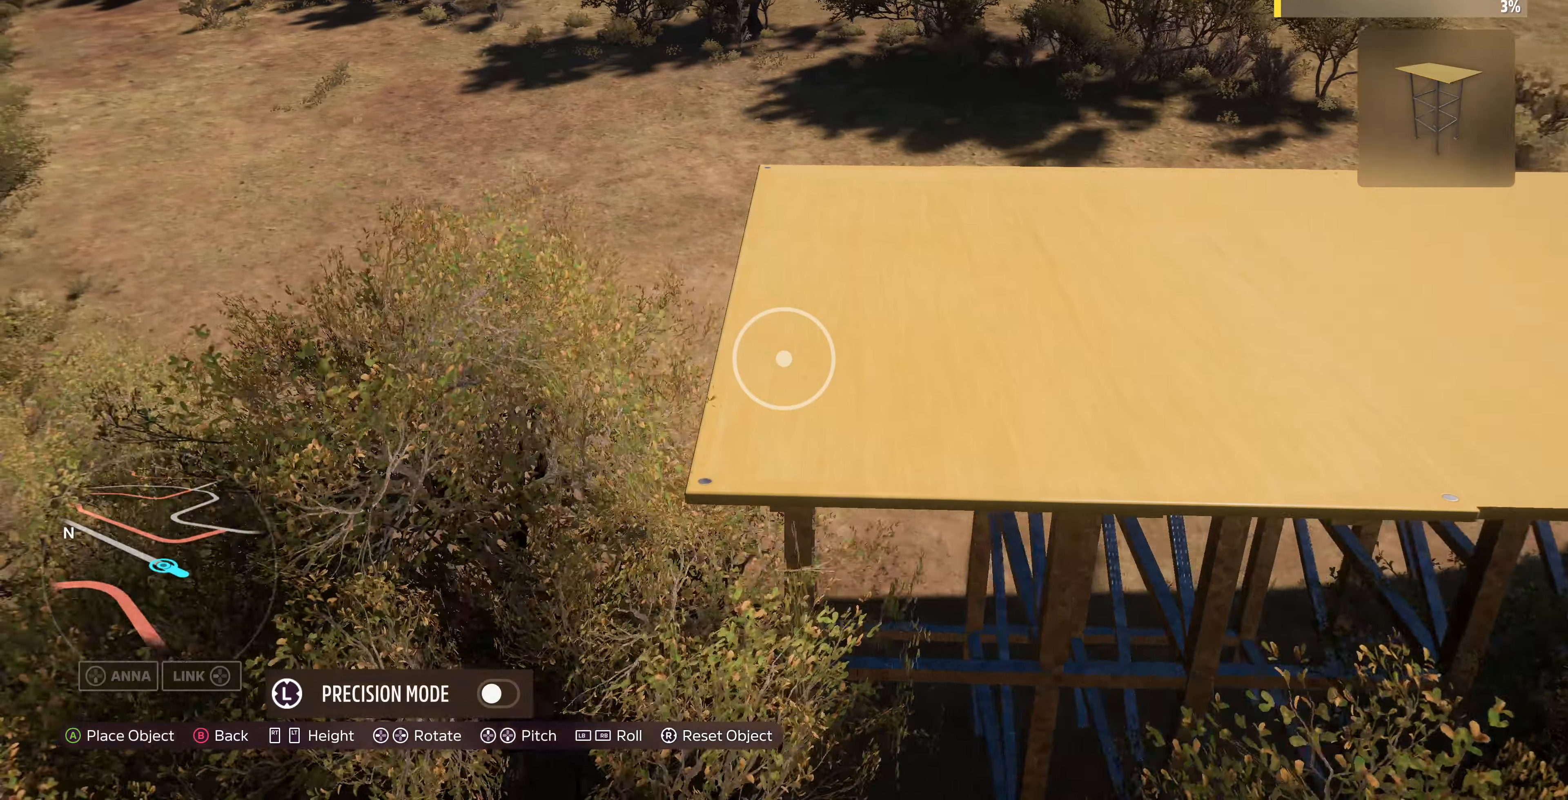
{"buttons": [], "left_stick": "center", "right_stick": "center", "events": [[334, "left_stick", "center"]]}
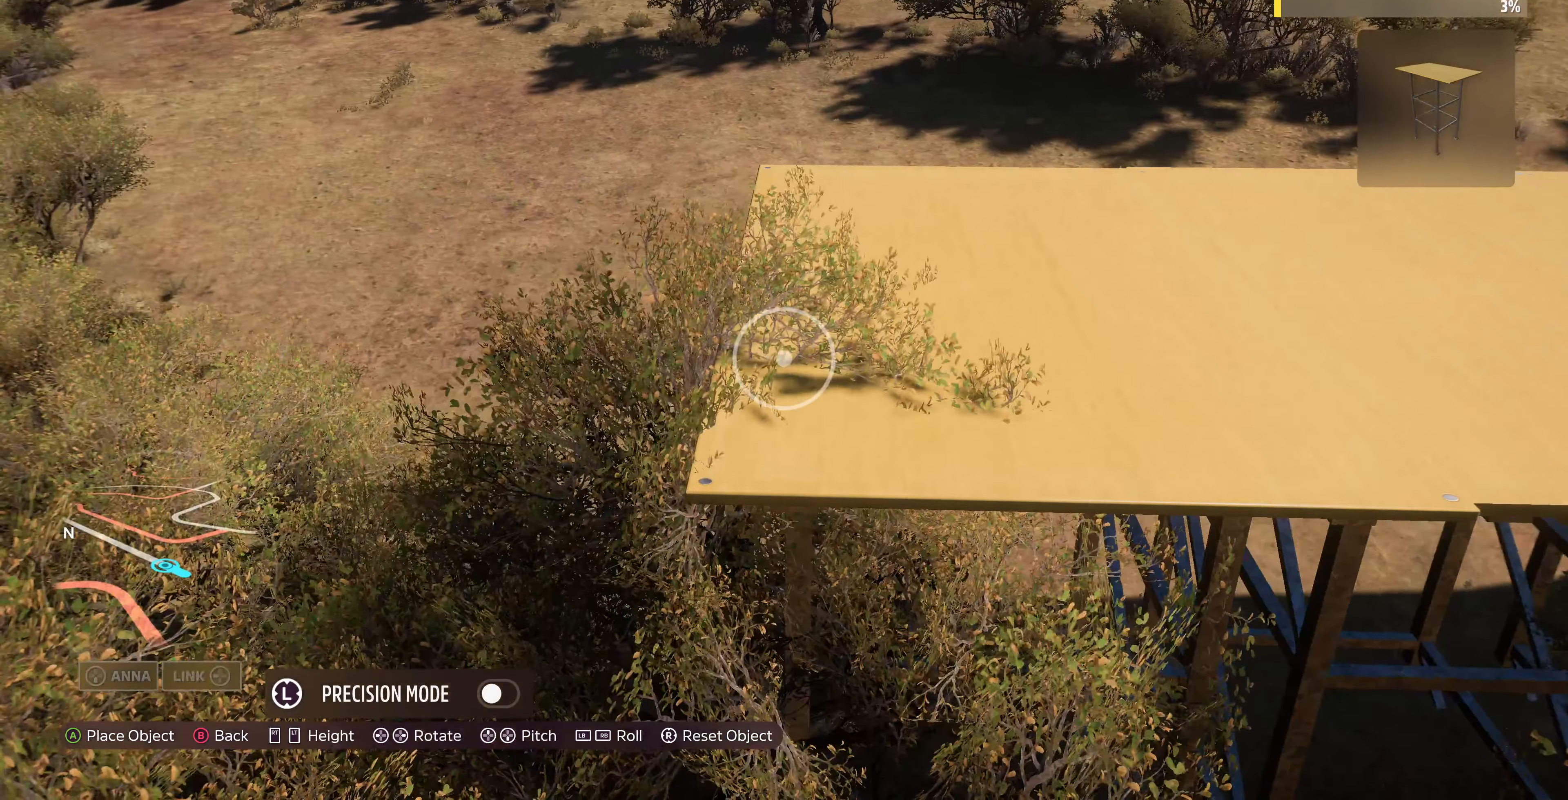
{"buttons": [], "left_stick": "left", "right_stick": "center", "events": [[34, "L3", "down"], [100, "left_stick", "left"], [267, "L3", "up"]]}
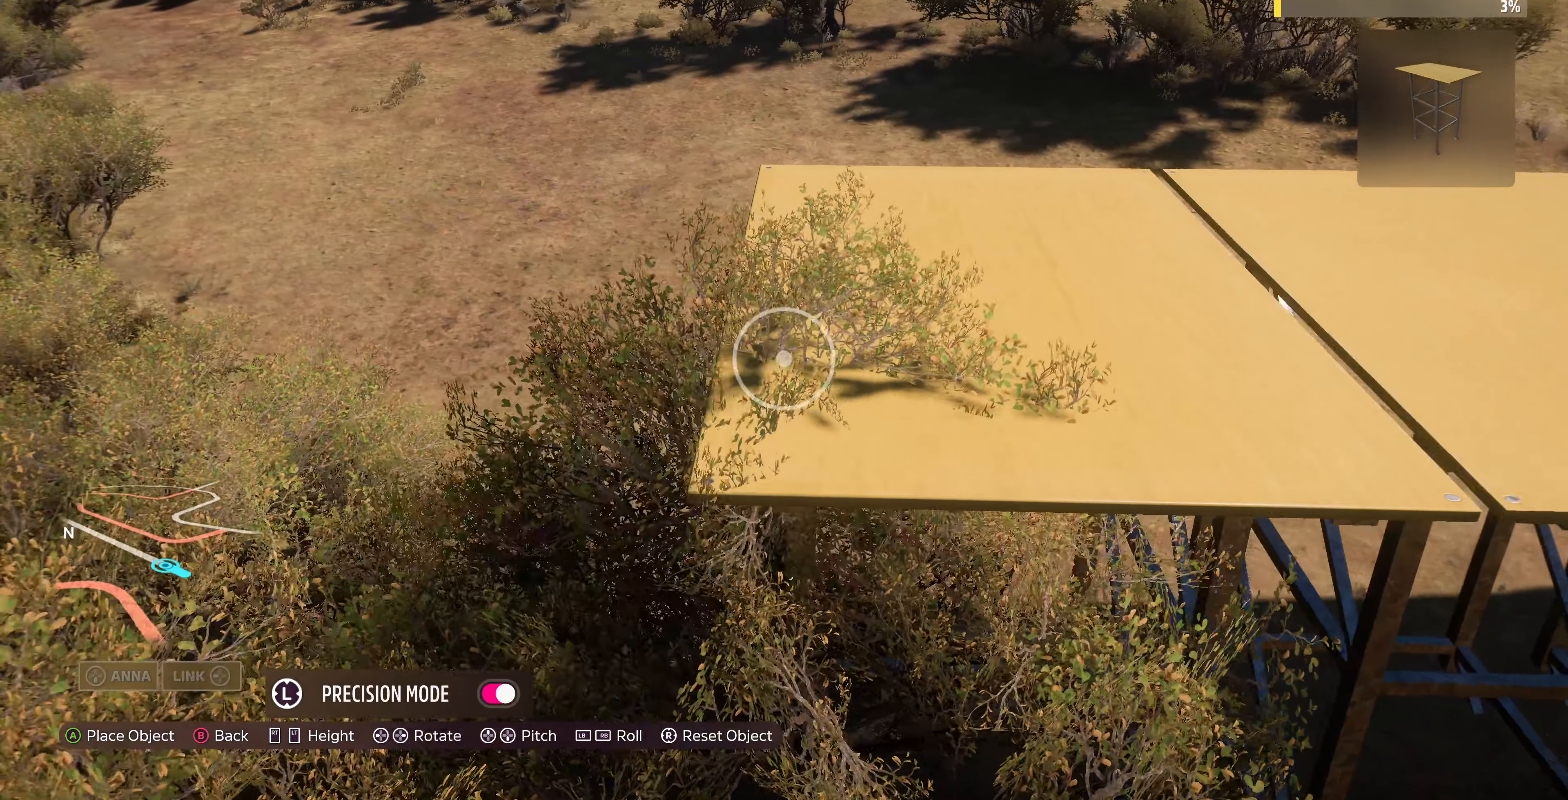
{"buttons": [], "left_stick": "center", "right_stick": "center", "events": [[67, "left_stick", "center"], [267, "left_stick", "right"], [467, "left_stick", "center"]]}
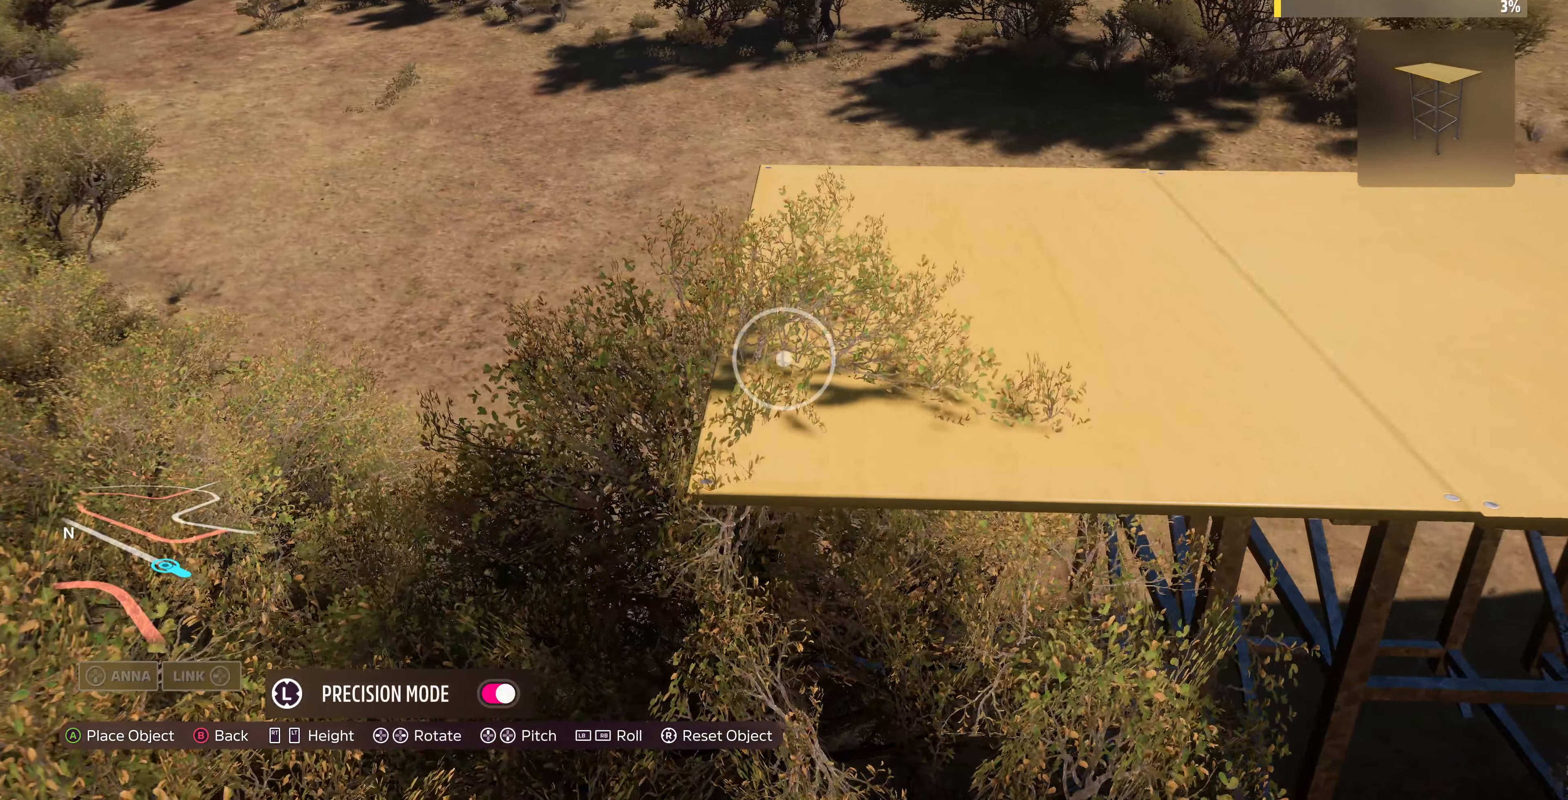
{"buttons": [], "left_stick": "right", "right_stick": "center", "events": [[200, "left_stick", "down"], [267, "left_stick", "center"], [500, "left_stick", "right"]]}
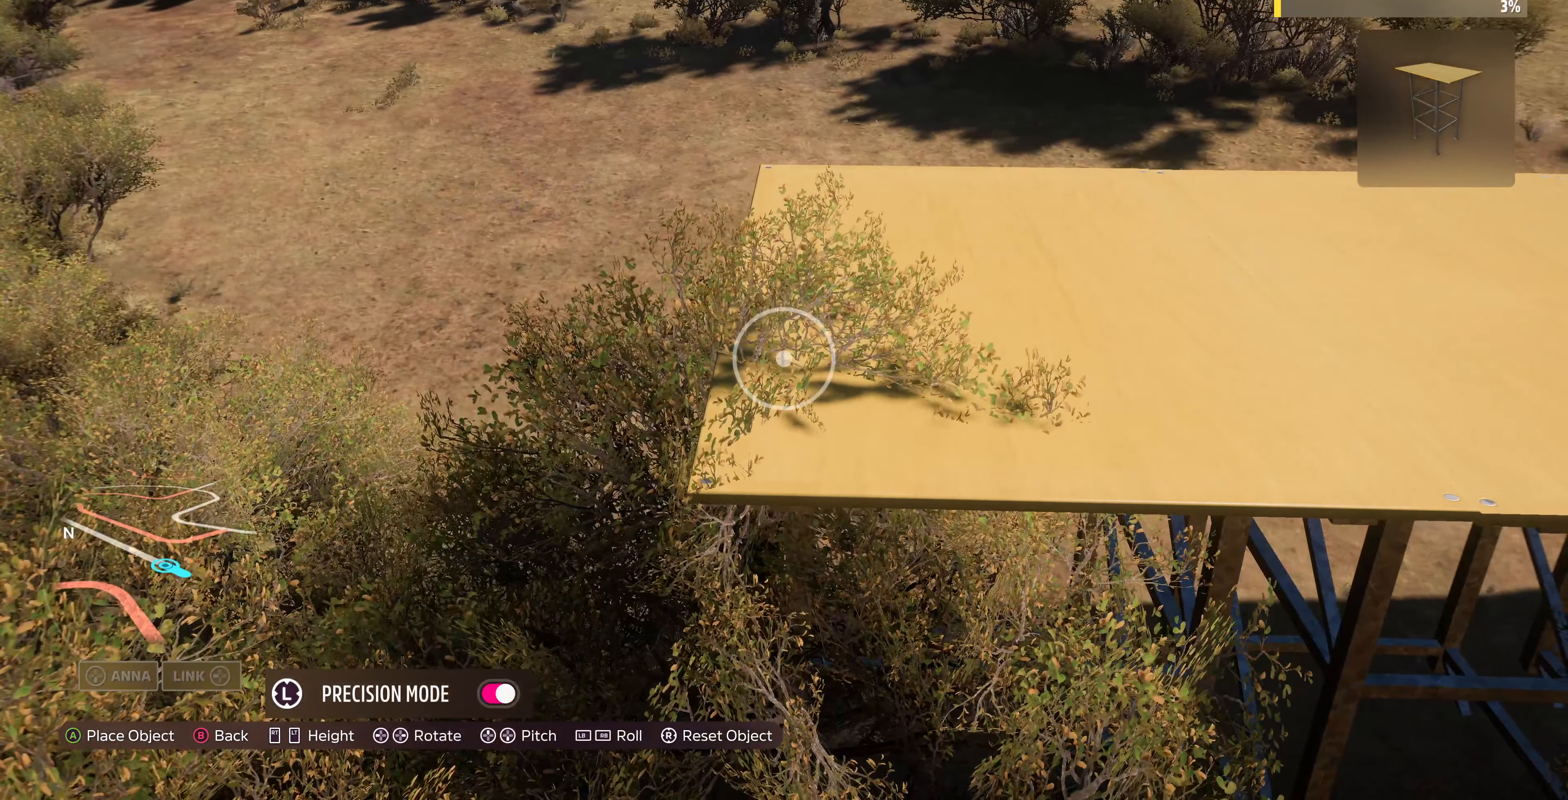
{"buttons": [], "left_stick": "center", "right_stick": "center", "events": [[100, "left_stick", "center"]]}
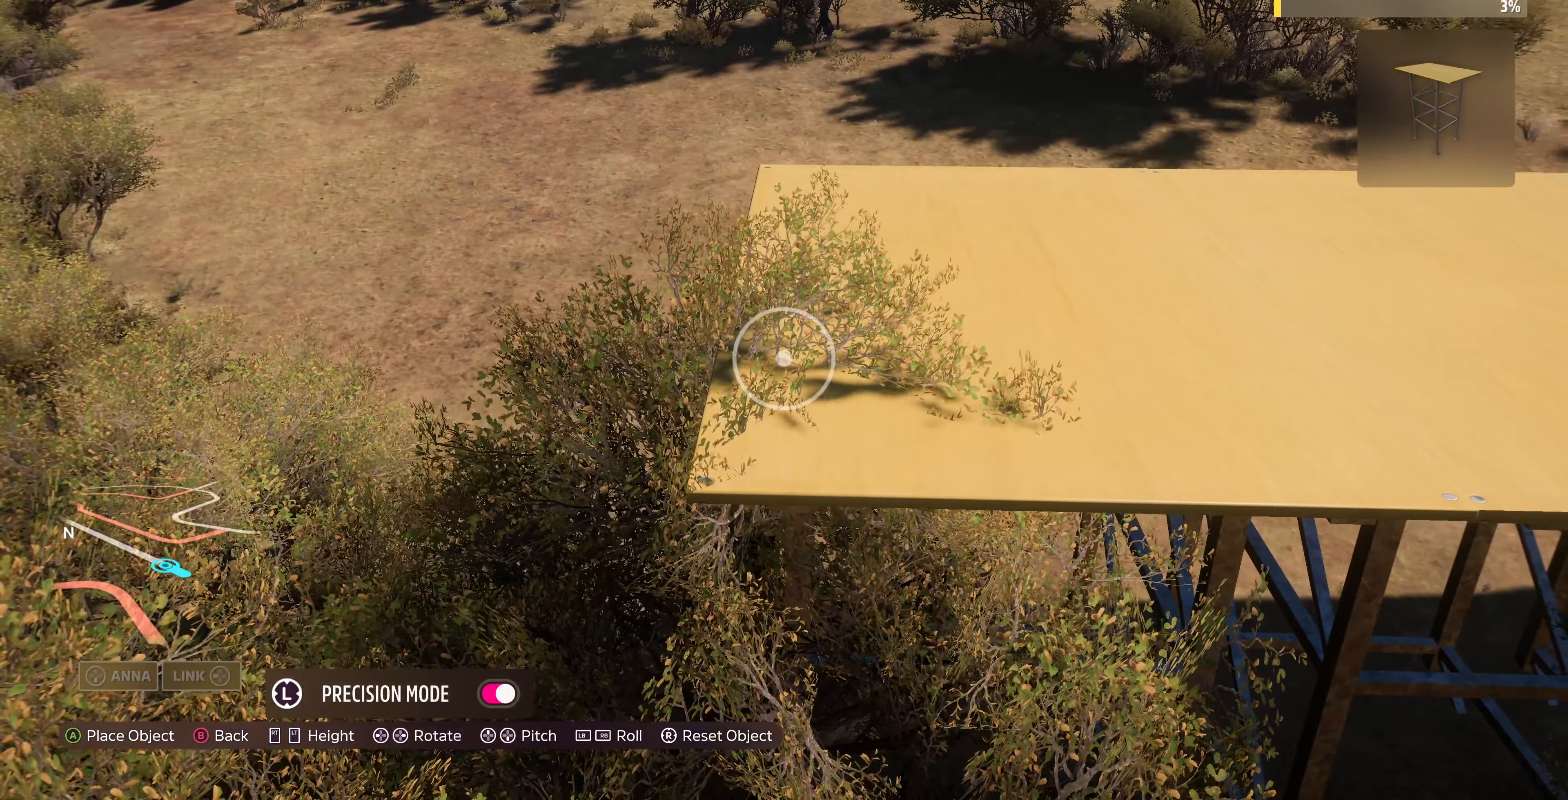
{"buttons": [], "left_stick": "center", "right_stick": "center", "events": [[267, "CROSS", "down"], [367, "CROSS", "up"]]}
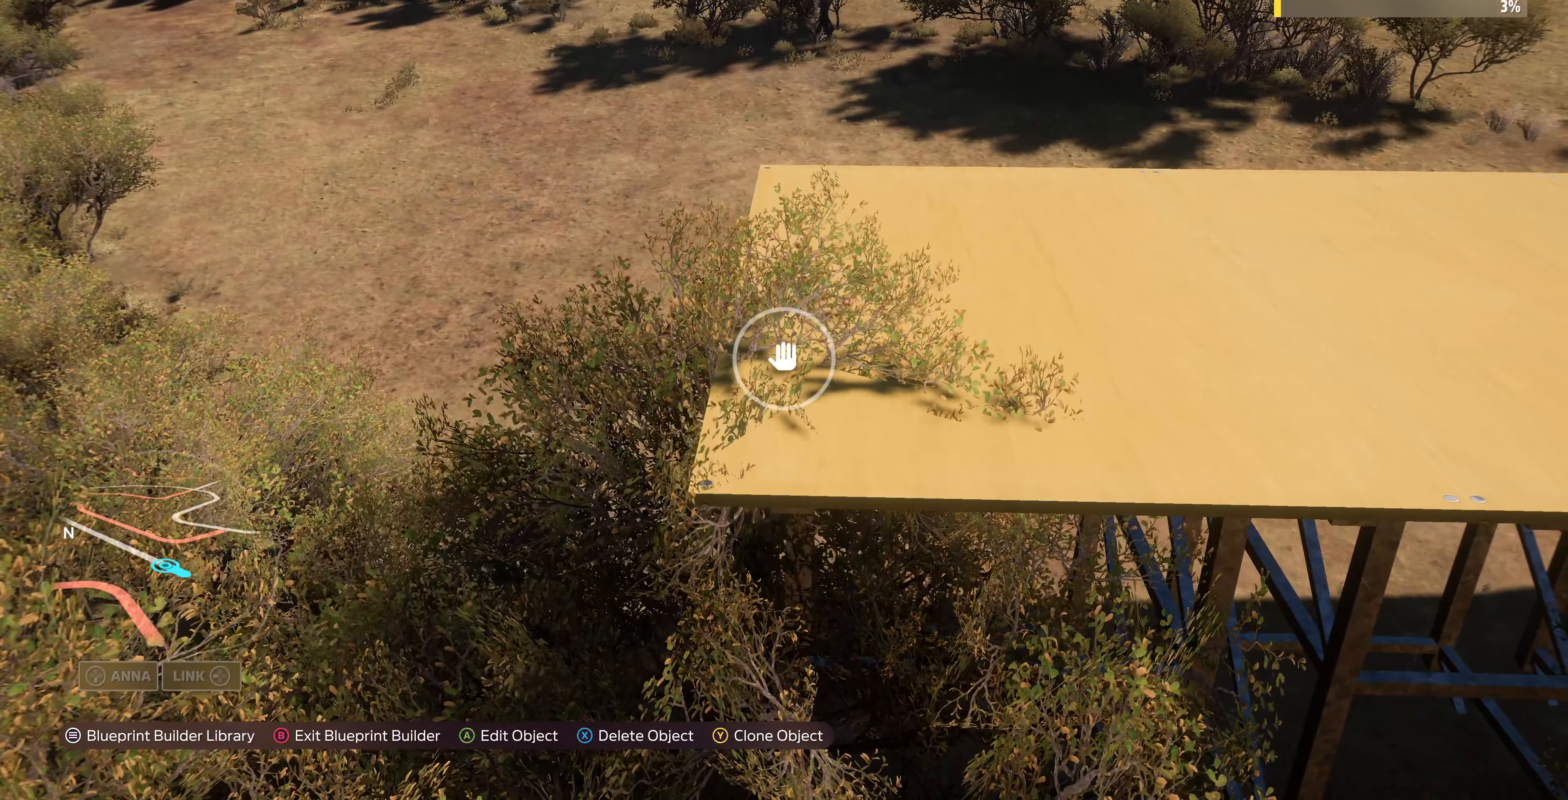
{"buttons": [], "left_stick": "down-right", "right_stick": "center", "events": [[367, "left_stick", "down-right"]]}
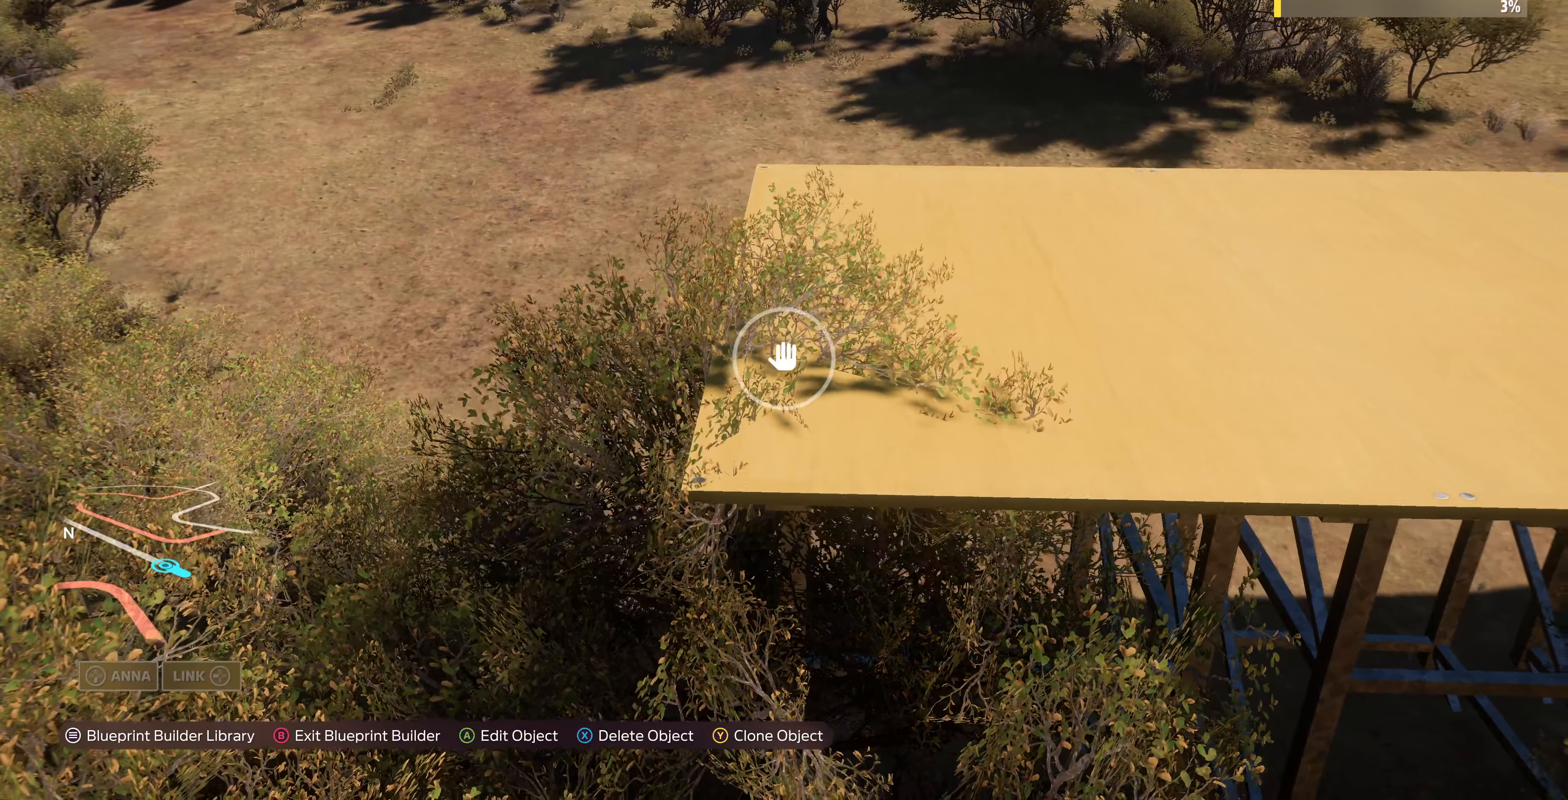
{"buttons": ["TRIANGLE"], "left_stick": "left", "right_stick": "center", "events": [[100, "right_stick", "down-right"], [267, "left_stick", "center"], [267, "right_stick", "center"], [467, "TRIANGLE", "down"], [467, "left_stick", "left"]]}
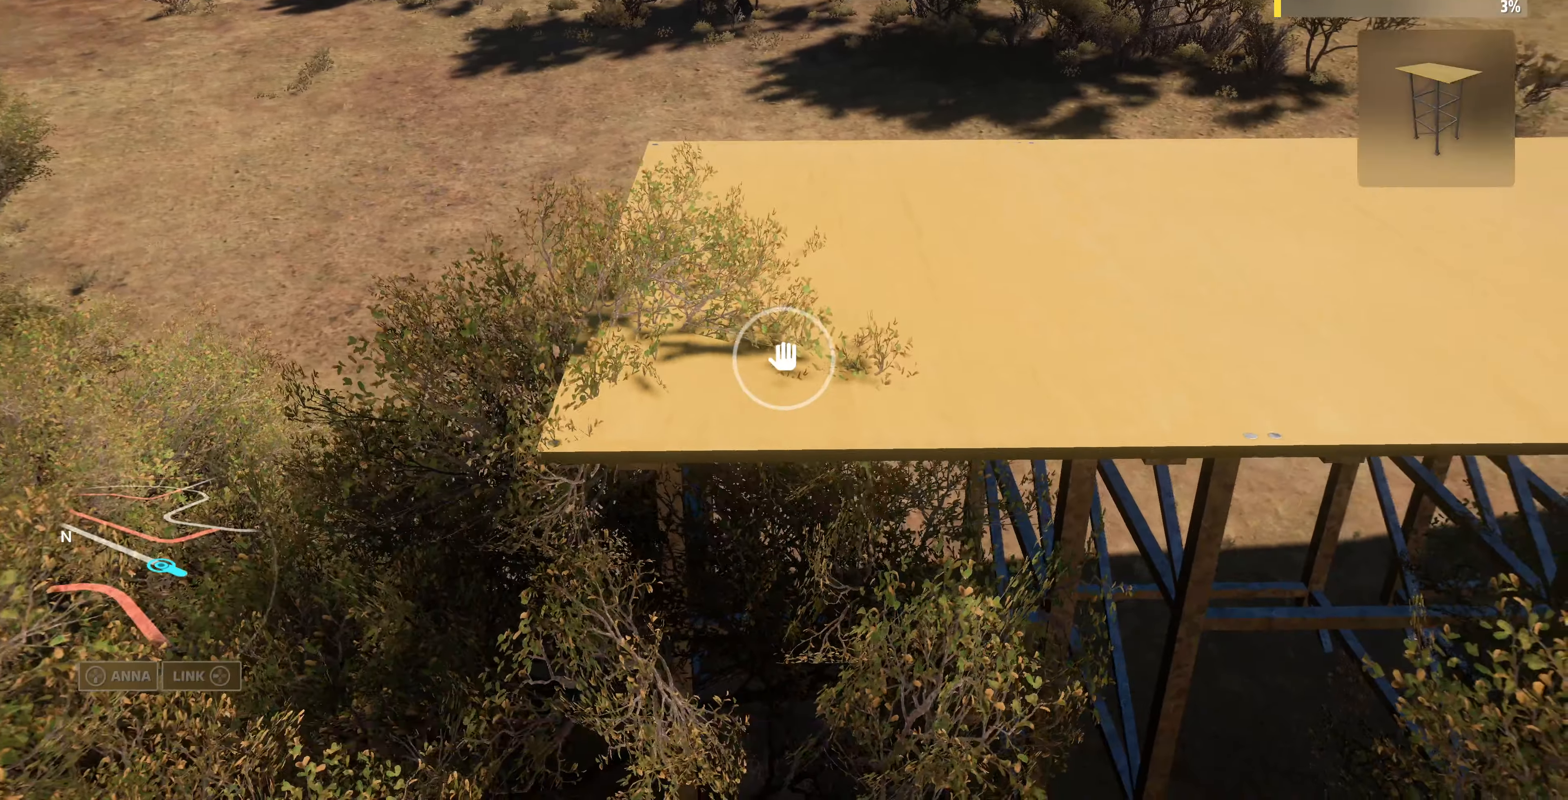
{"buttons": [], "left_stick": "left", "right_stick": "center", "events": [[34, "TRIANGLE", "up"]]}
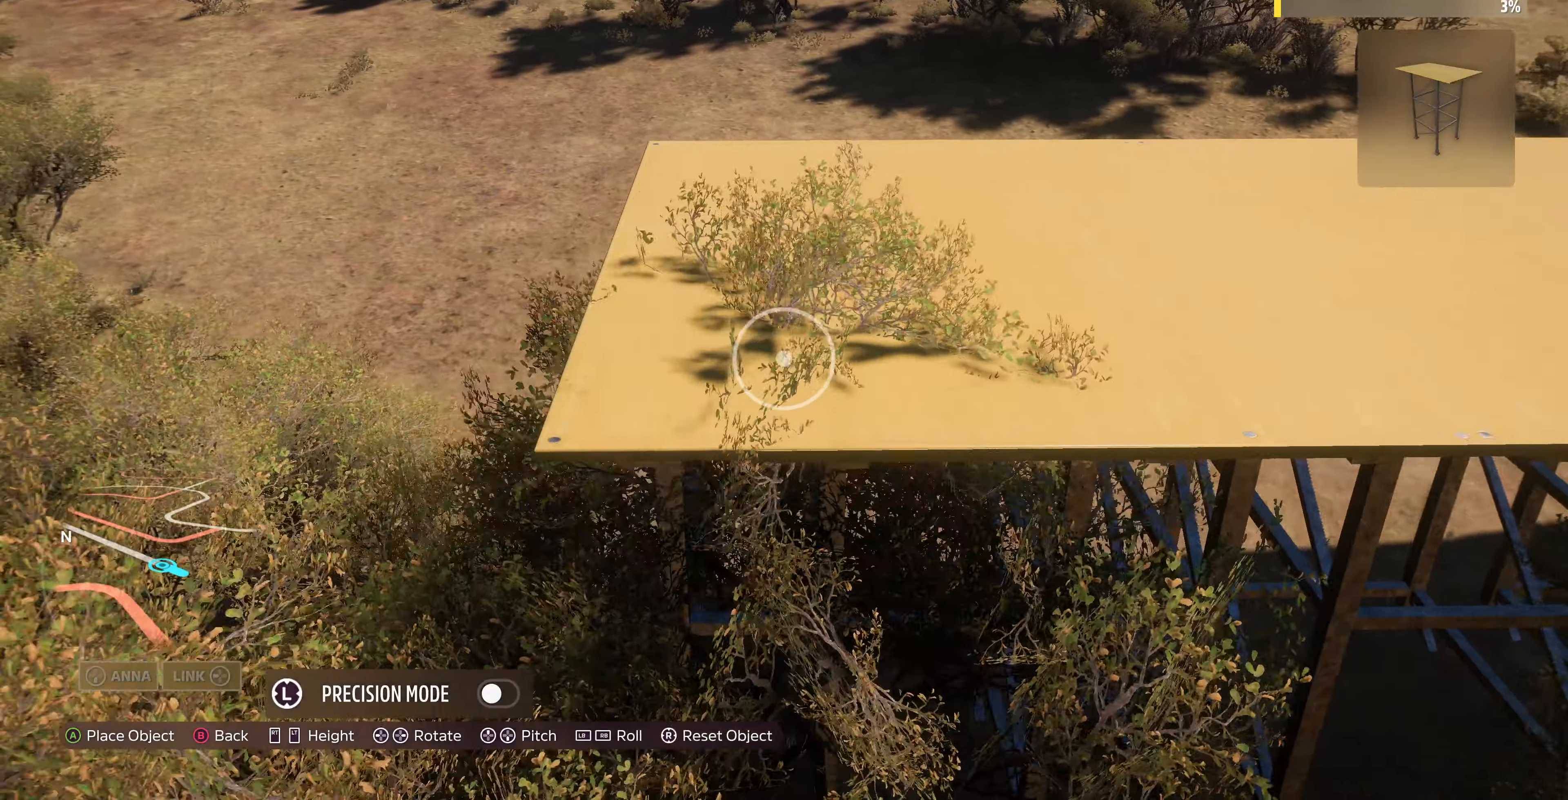
{"buttons": [], "left_stick": "center", "right_stick": "center", "events": [[500, "left_stick", "center"]]}
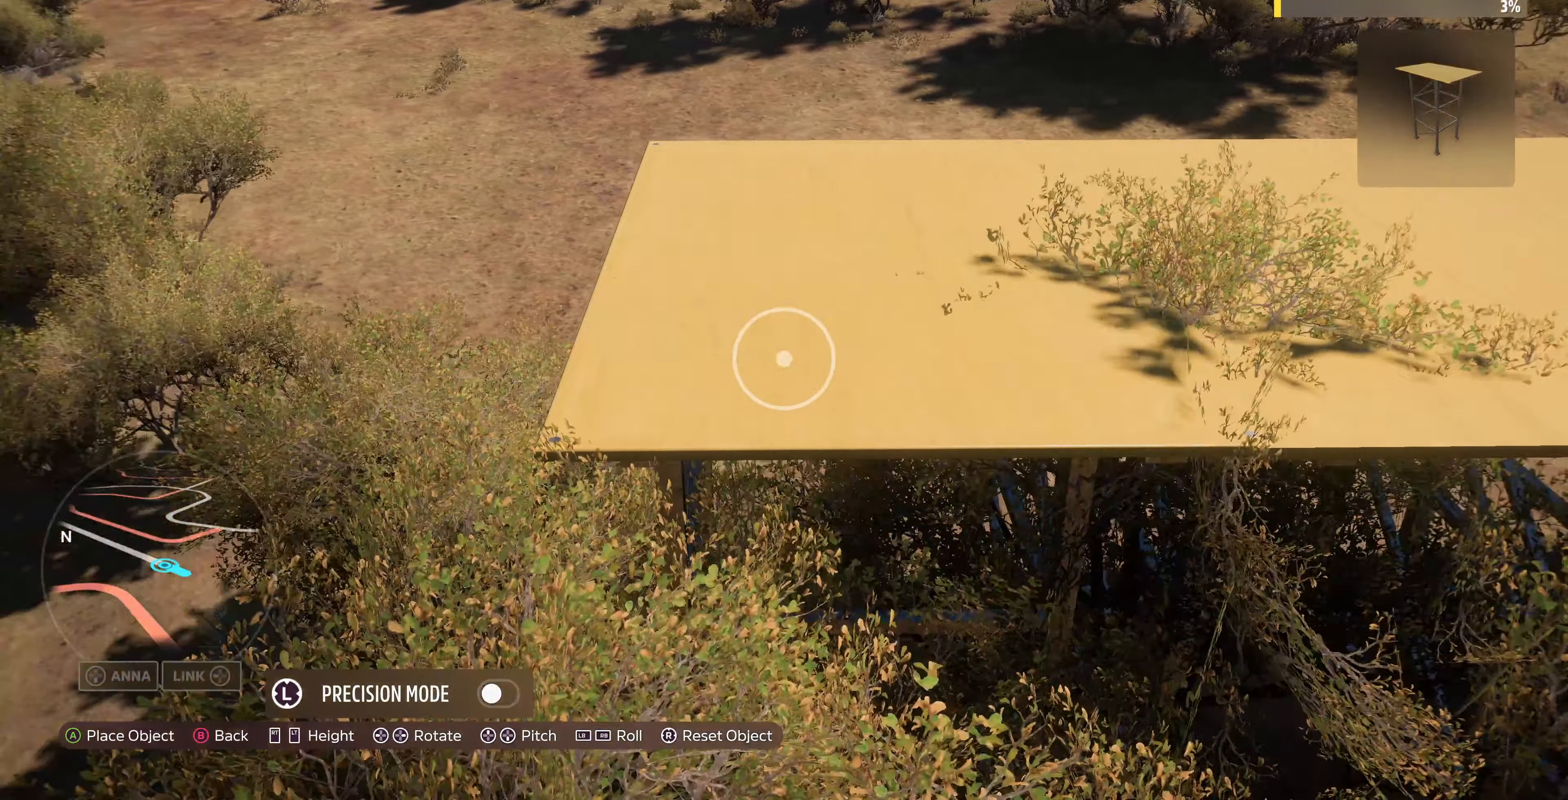
{"buttons": [], "left_stick": "center", "right_stick": "center", "events": [[234, "left_stick", "left"], [467, "left_stick", "center"]]}
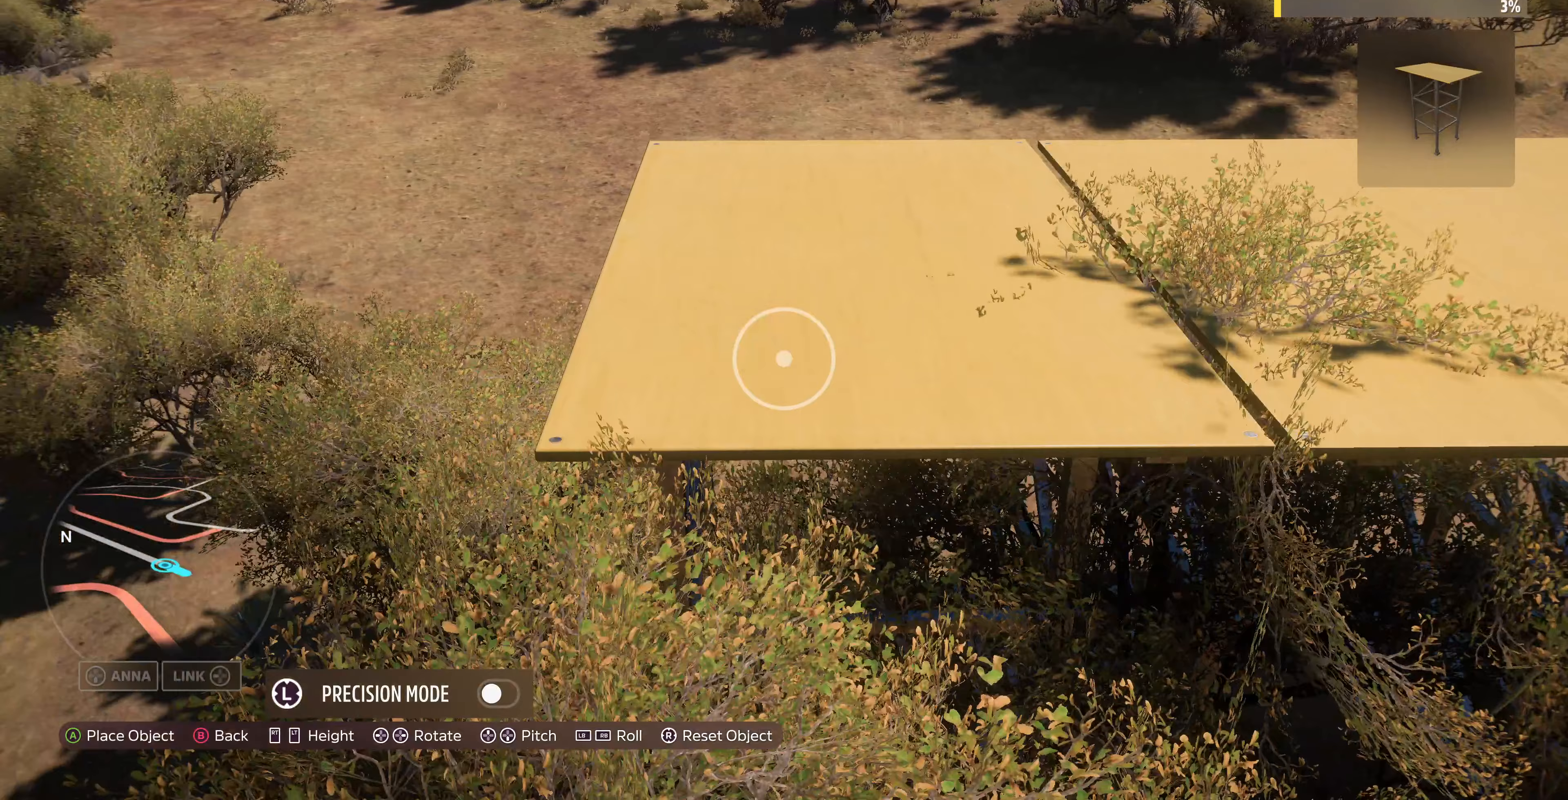
{"buttons": [], "left_stick": "center", "right_stick": "center", "events": [[267, "left_stick", "up-right"], [433, "left_stick", "center"]]}
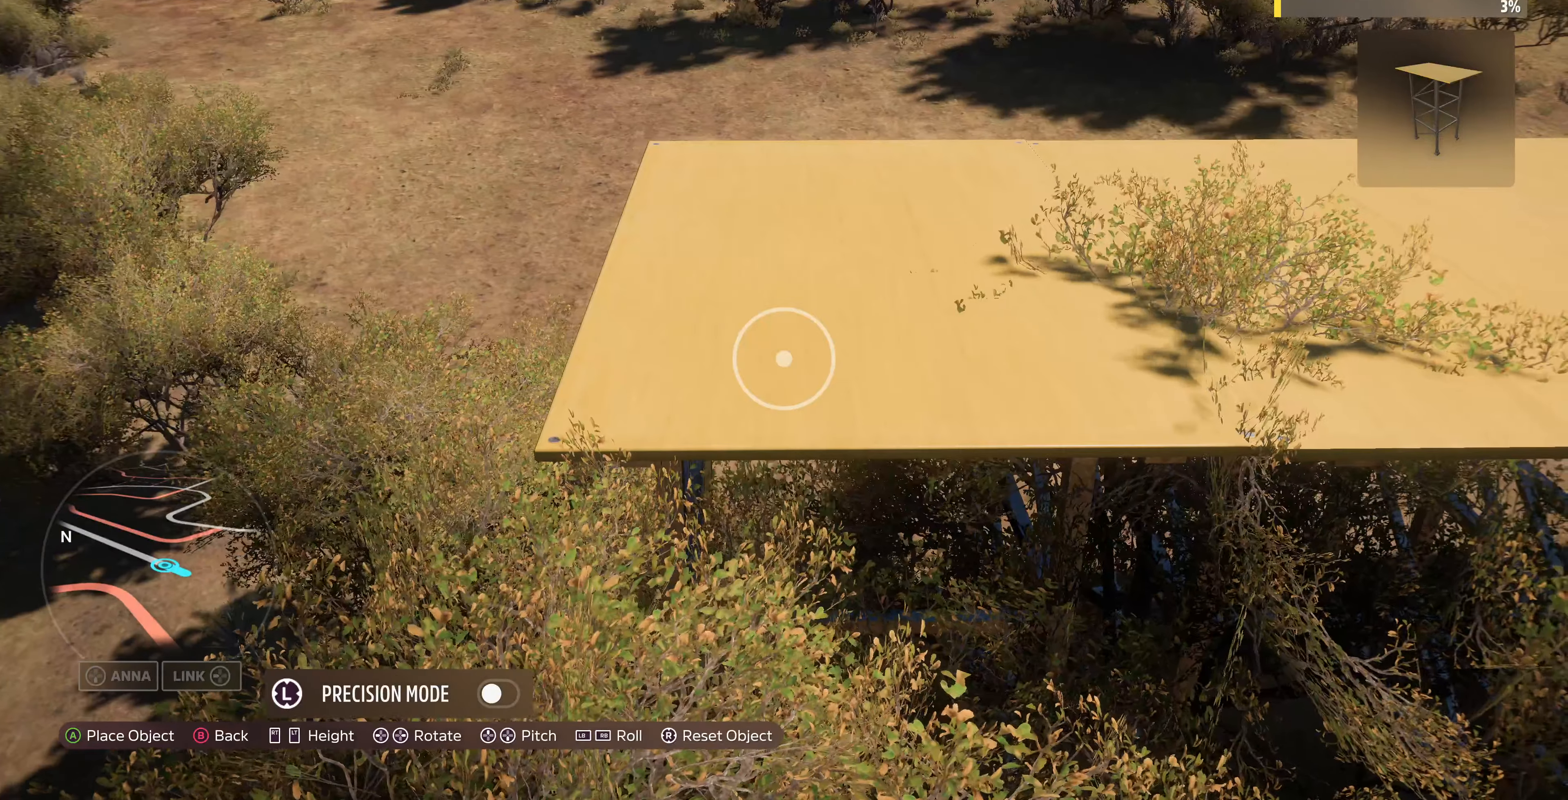
{"buttons": [], "left_stick": "right", "right_stick": "center", "events": [[400, "left_stick", "right"]]}
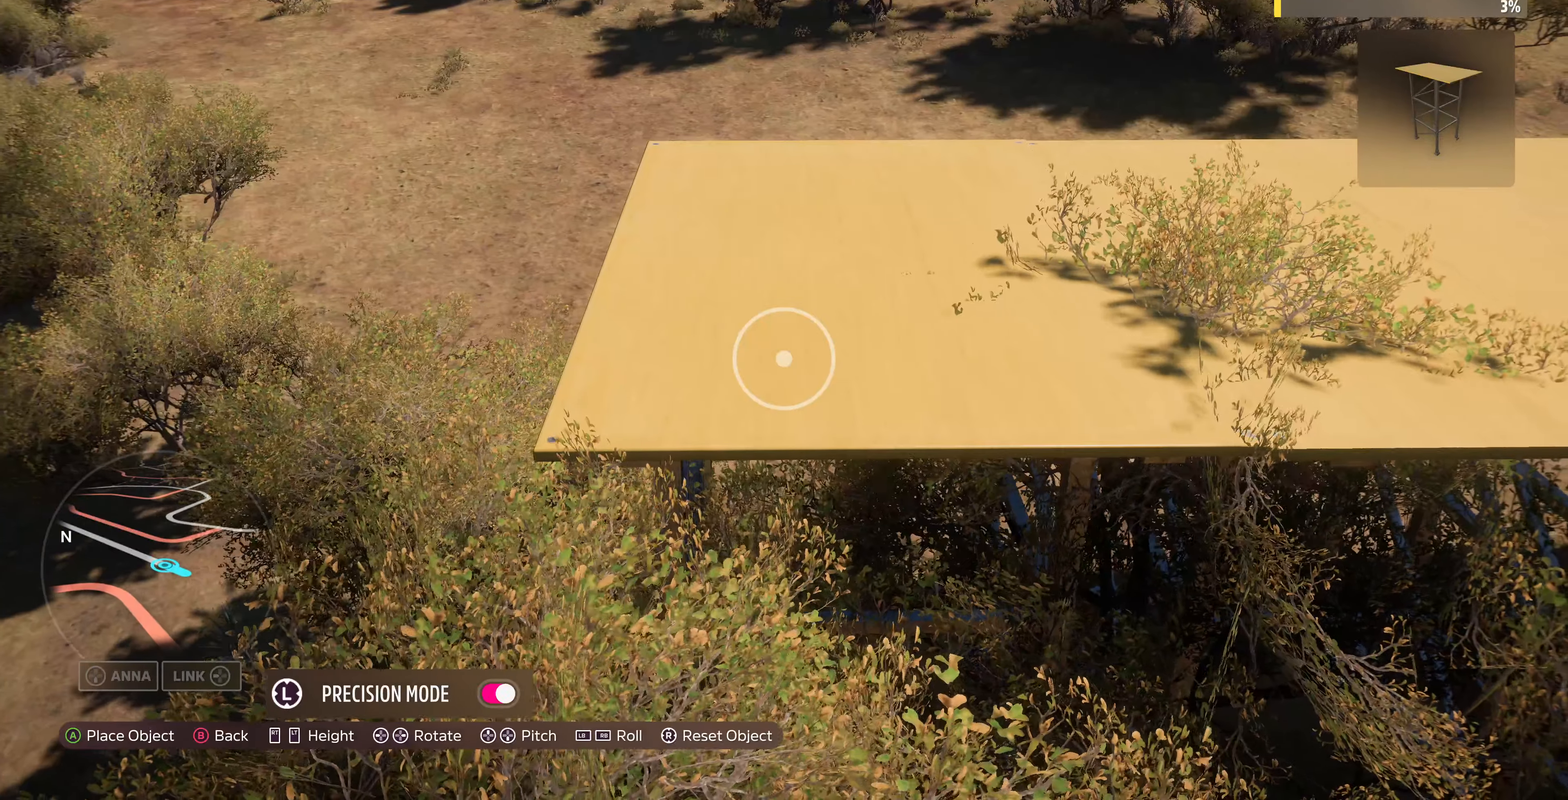
{"buttons": [], "left_stick": "center", "right_stick": "center", "events": [[33, "left_stick", "center"], [267, "left_stick", "down"], [367, "left_stick", "center"]]}
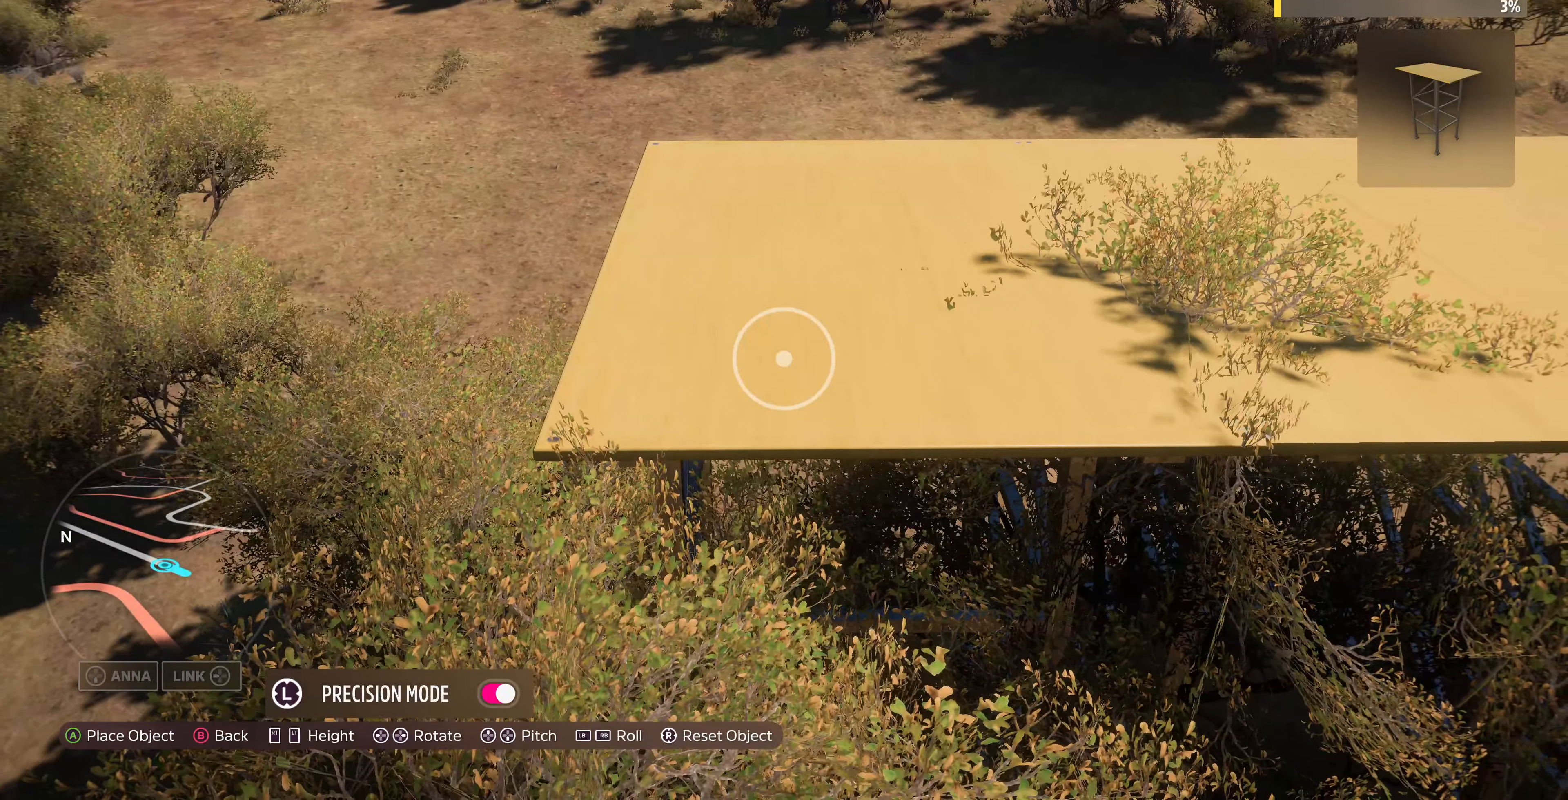
{"buttons": [], "left_stick": "up-right", "right_stick": "down-left", "events": [[100, "CROSS", "down"], [233, "CROSS", "up"], [233, "left_stick", "right"], [300, "left_stick", "up-right"], [500, "right_stick", "down-left"]]}
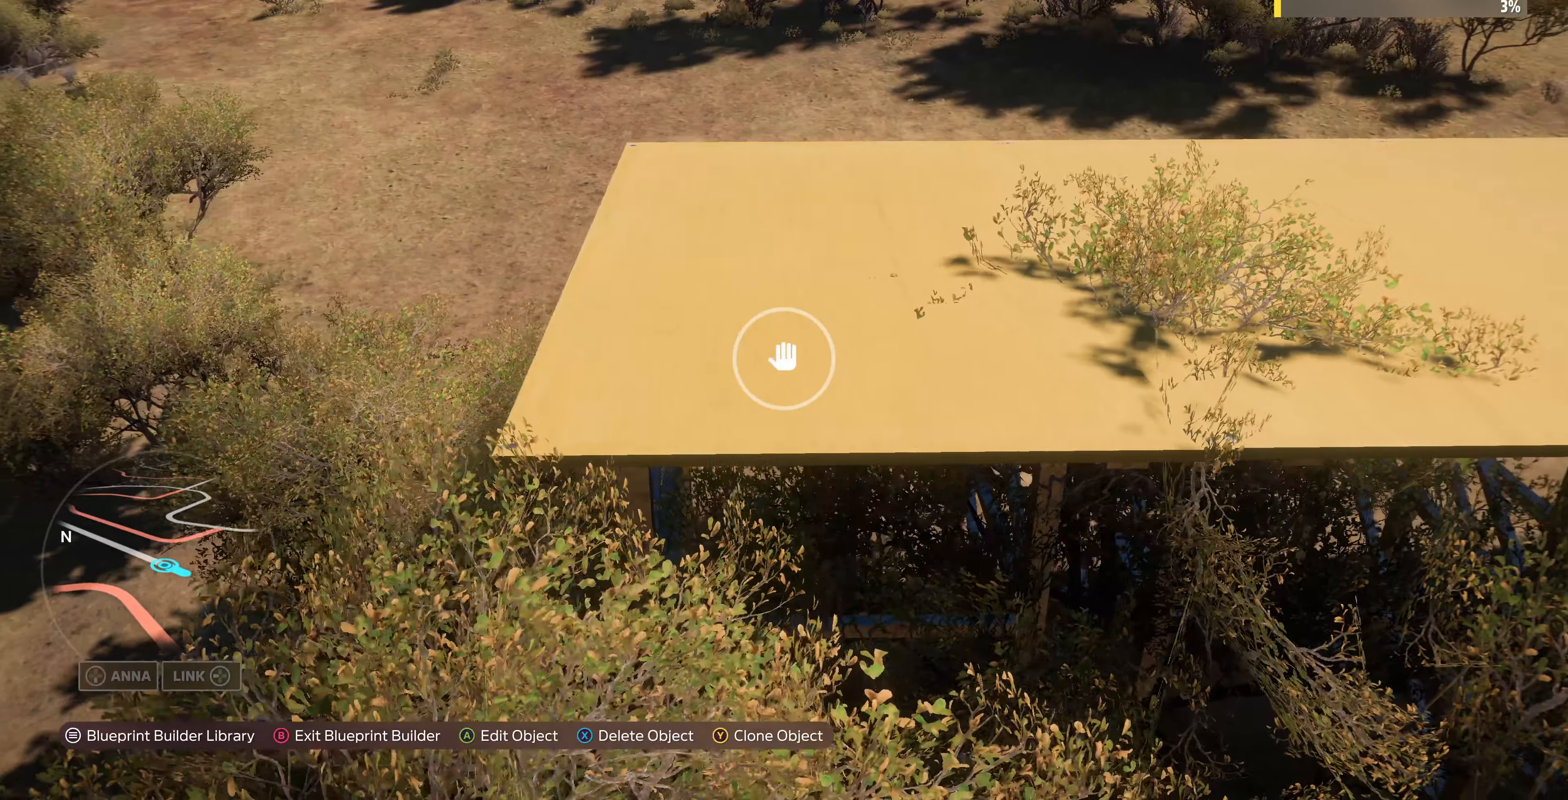
{"buttons": [], "left_stick": "up-right", "right_stick": "center", "events": [[300, "right_stick", "center"]]}
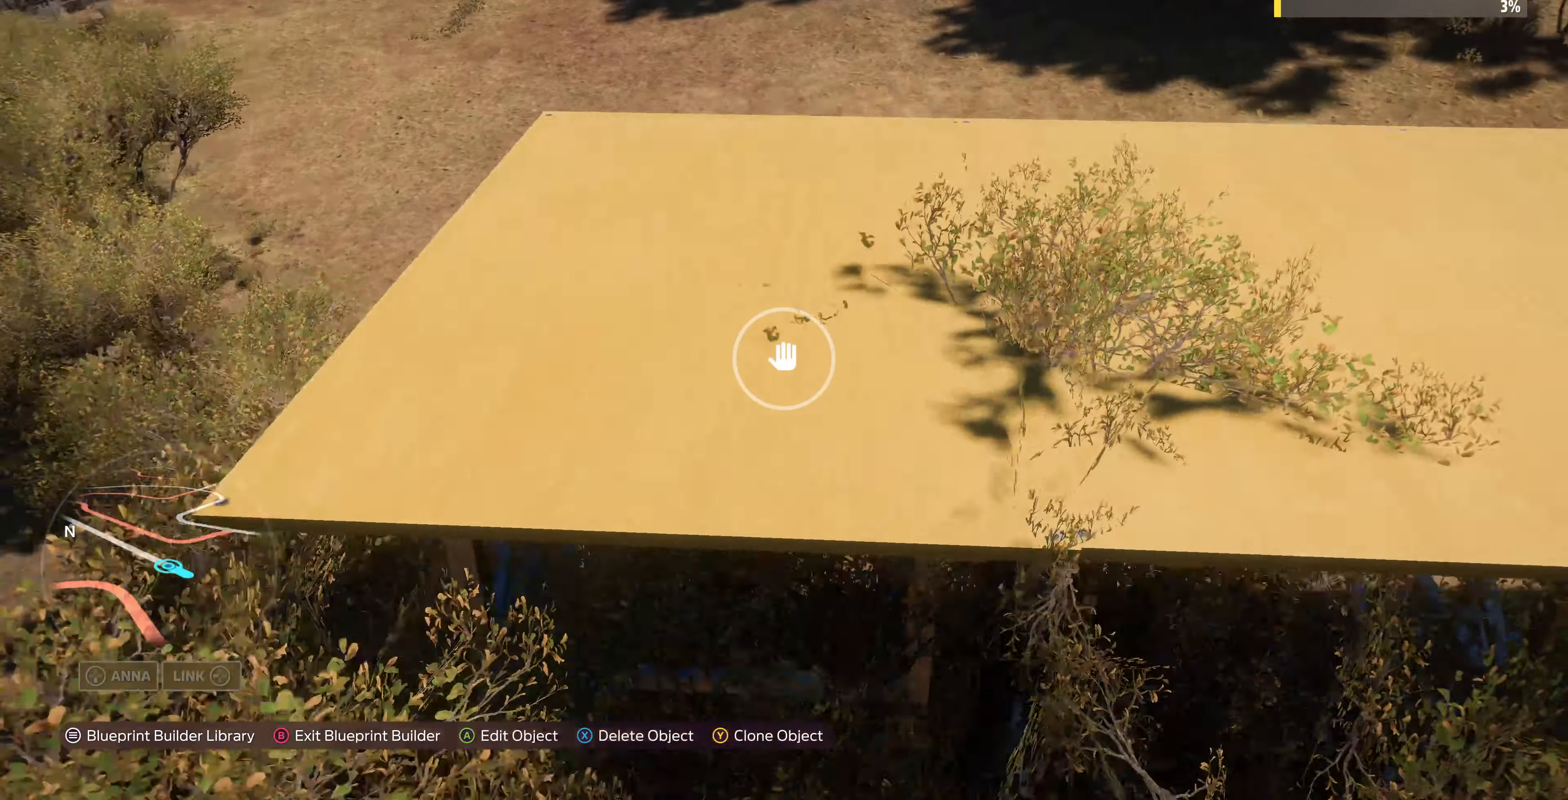
{"buttons": [], "left_stick": "center", "right_stick": "center", "events": [[67, "left_stick", "center"]]}
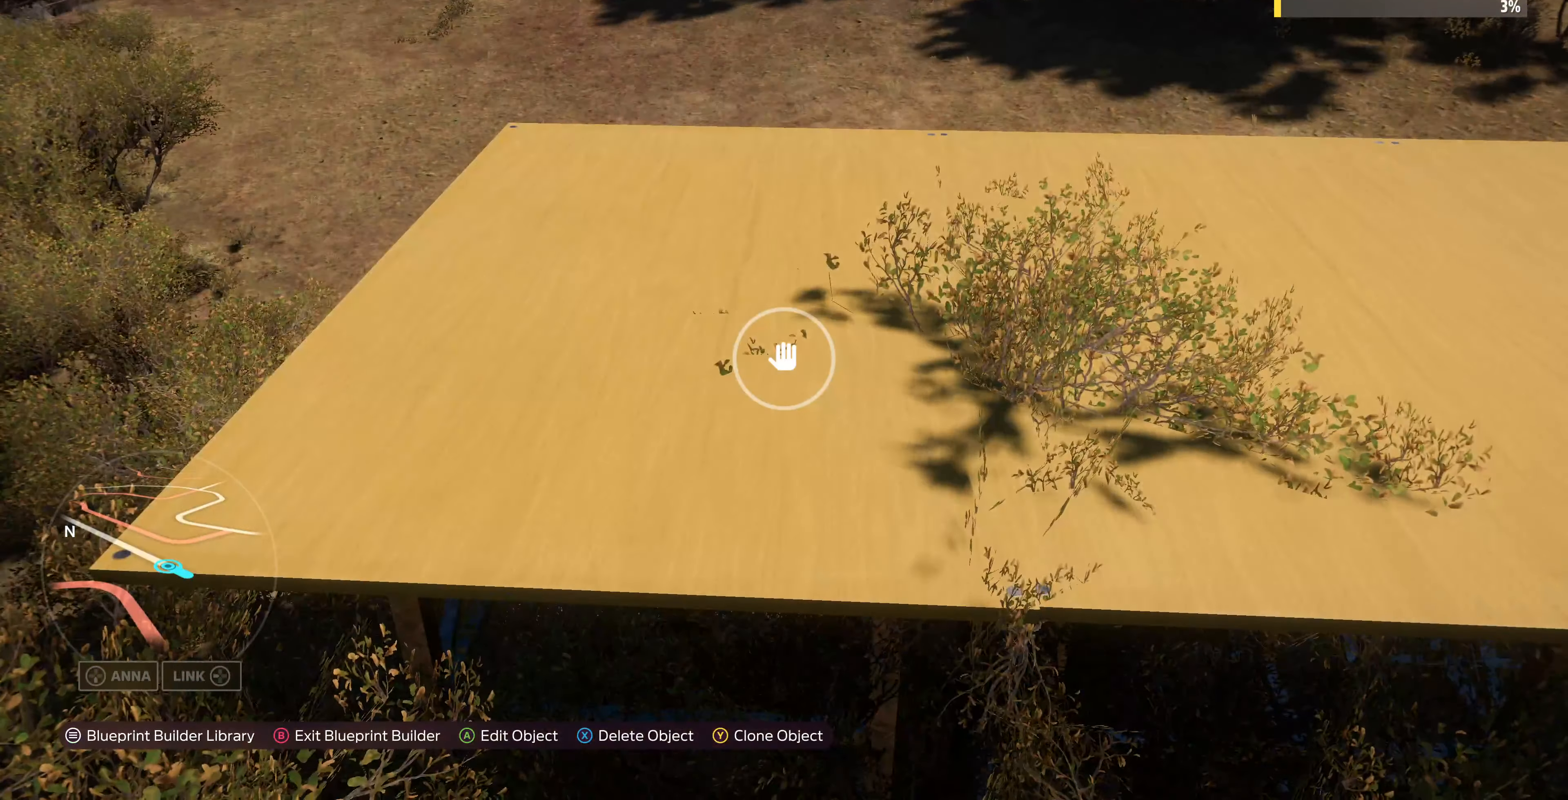
{"buttons": [], "left_stick": "center", "right_stick": "center", "events": [[67, "left_stick", "up-right"], [133, "left_stick", "center"], [233, "CROSS", "down"], [333, "CROSS", "up"], [367, "left_stick", "up"], [467, "left_stick", "center"]]}
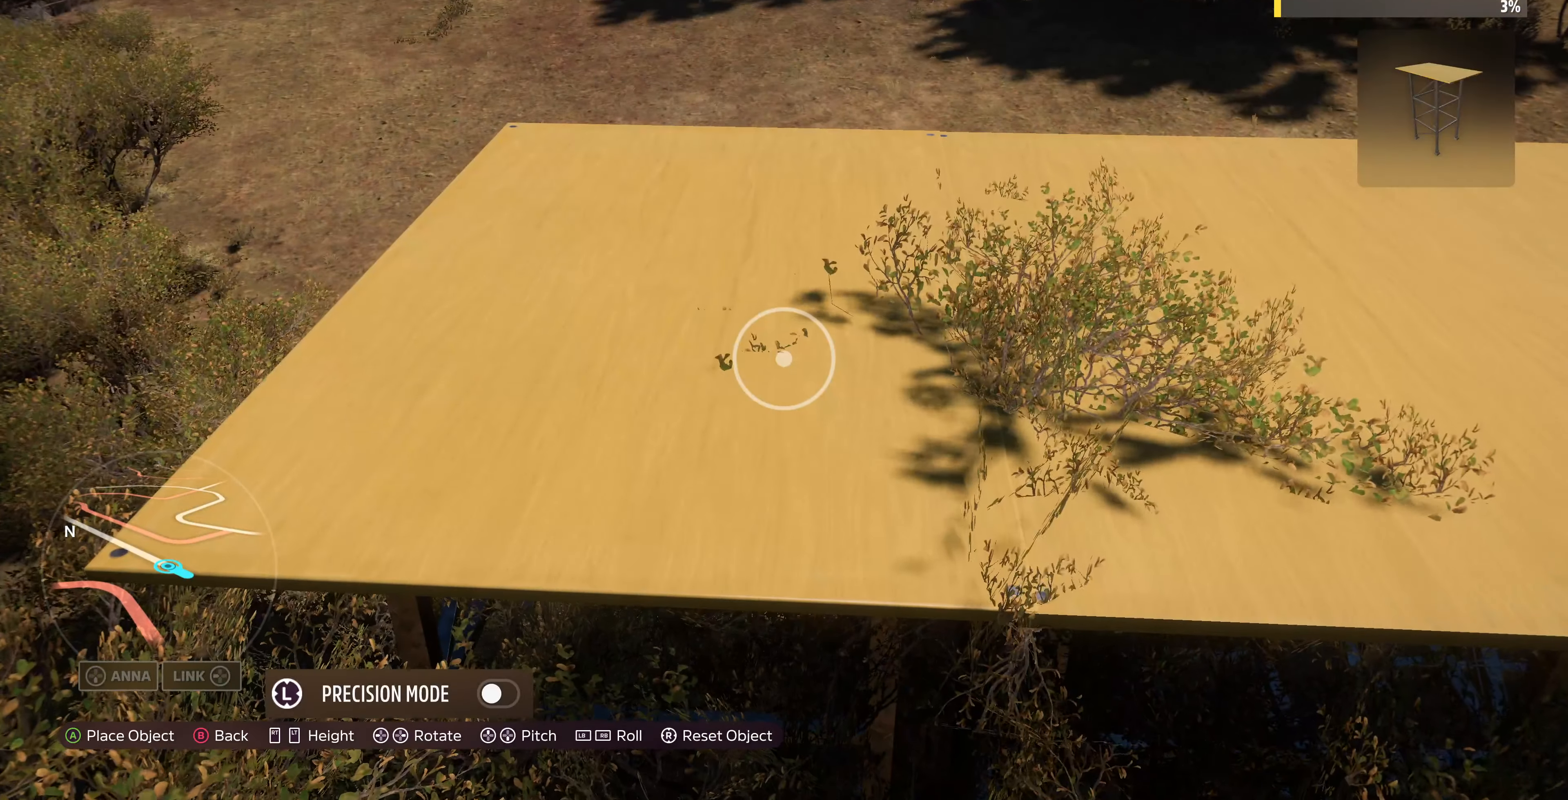
{"buttons": [], "left_stick": "center", "right_stick": "center", "events": [[233, "CROSS", "down"], [400, "CROSS", "up"]]}
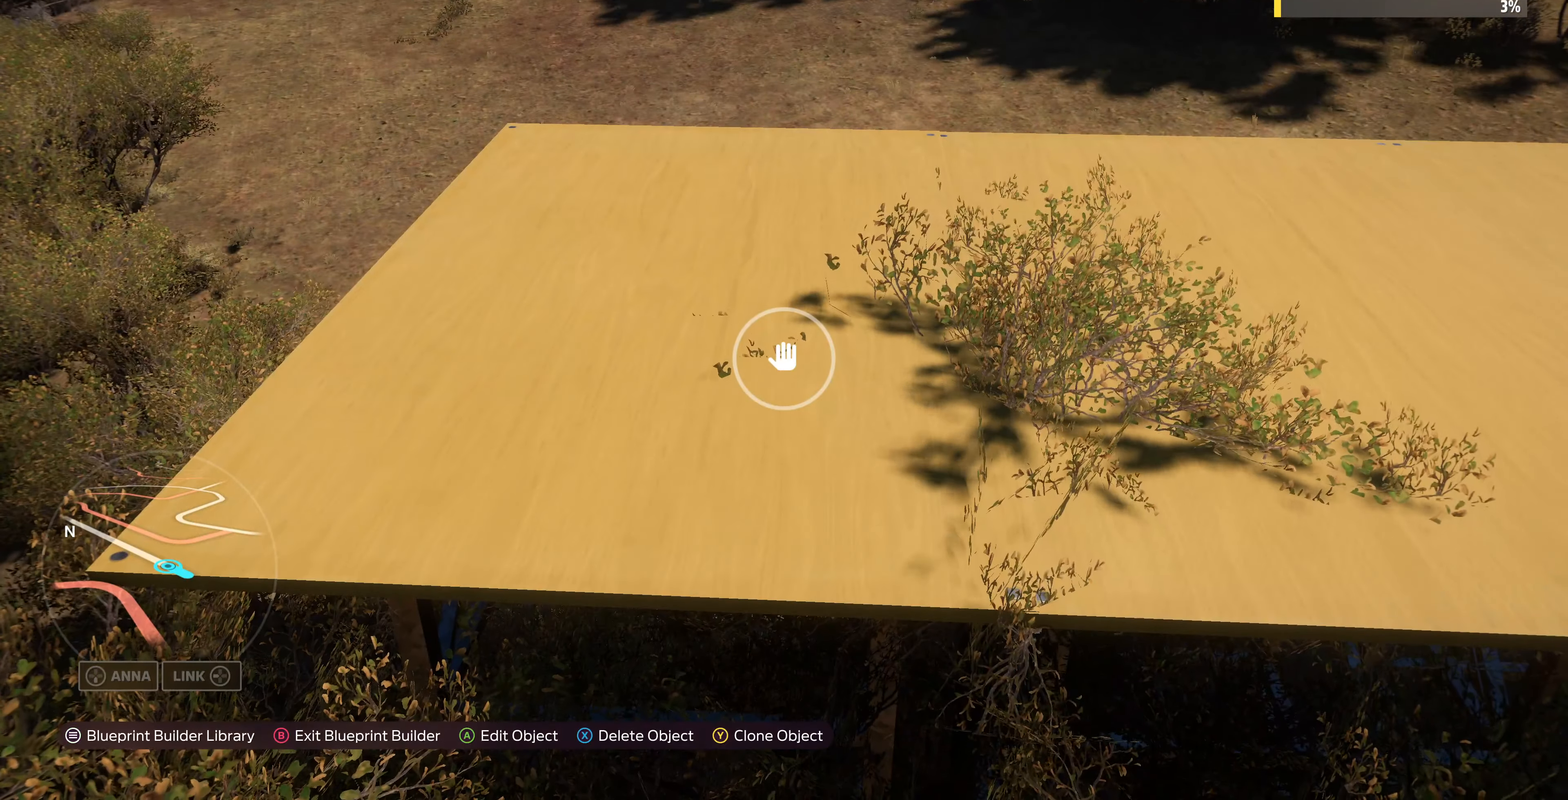
{"buttons": [], "left_stick": "down-left", "right_stick": "center", "events": [[133, "left_stick", "left"], [300, "right_stick", "right"], [367, "right_stick", "down-right"], [400, "left_stick", "down-left"], [500, "right_stick", "center"]]}
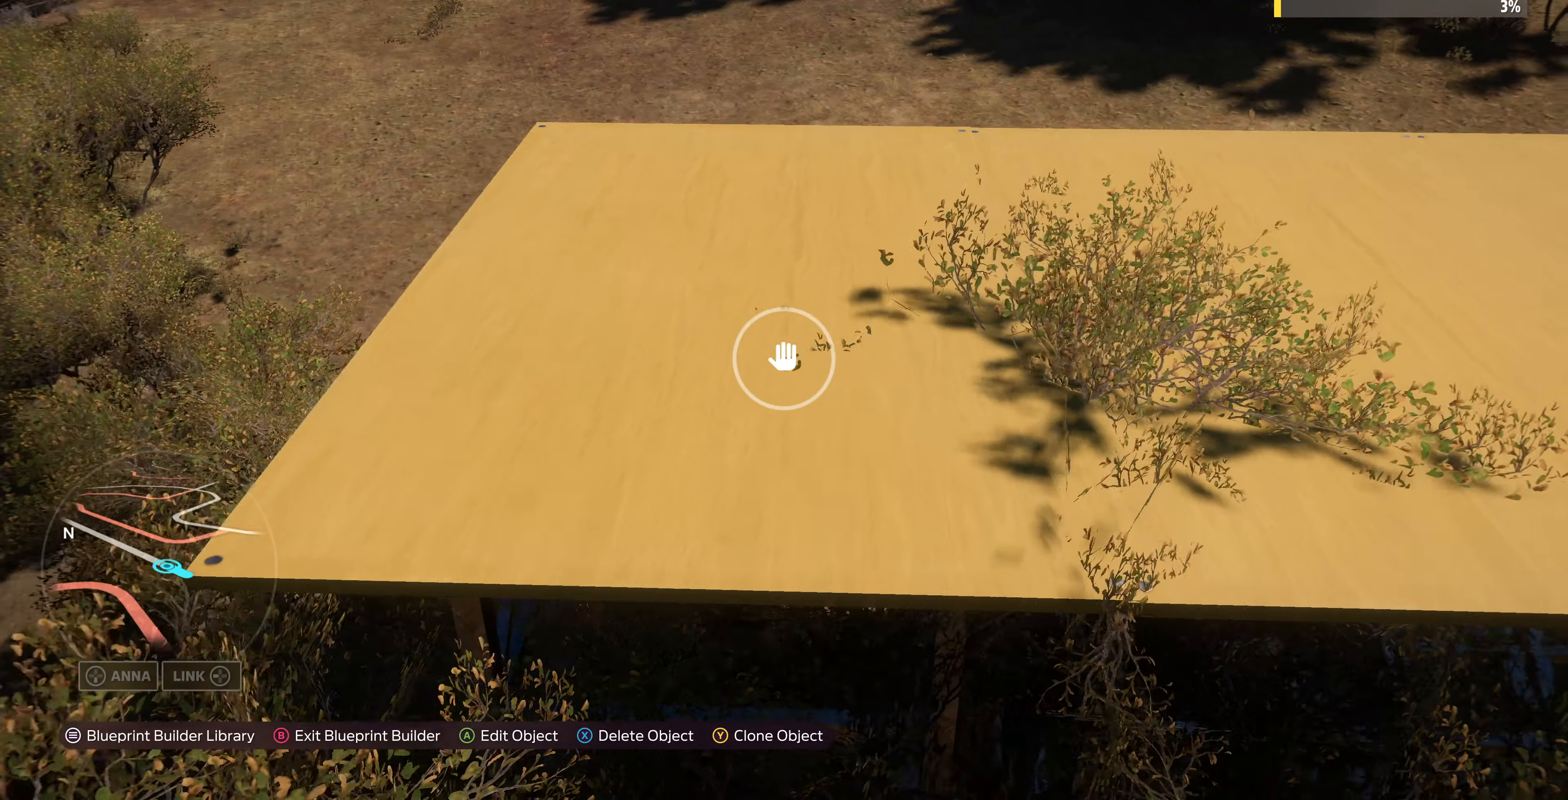
{"buttons": [], "left_stick": "left", "right_stick": "center", "events": [[133, "left_stick", "center"], [267, "TRIANGLE", "down"], [300, "left_stick", "left"], [367, "TRIANGLE", "up"]]}
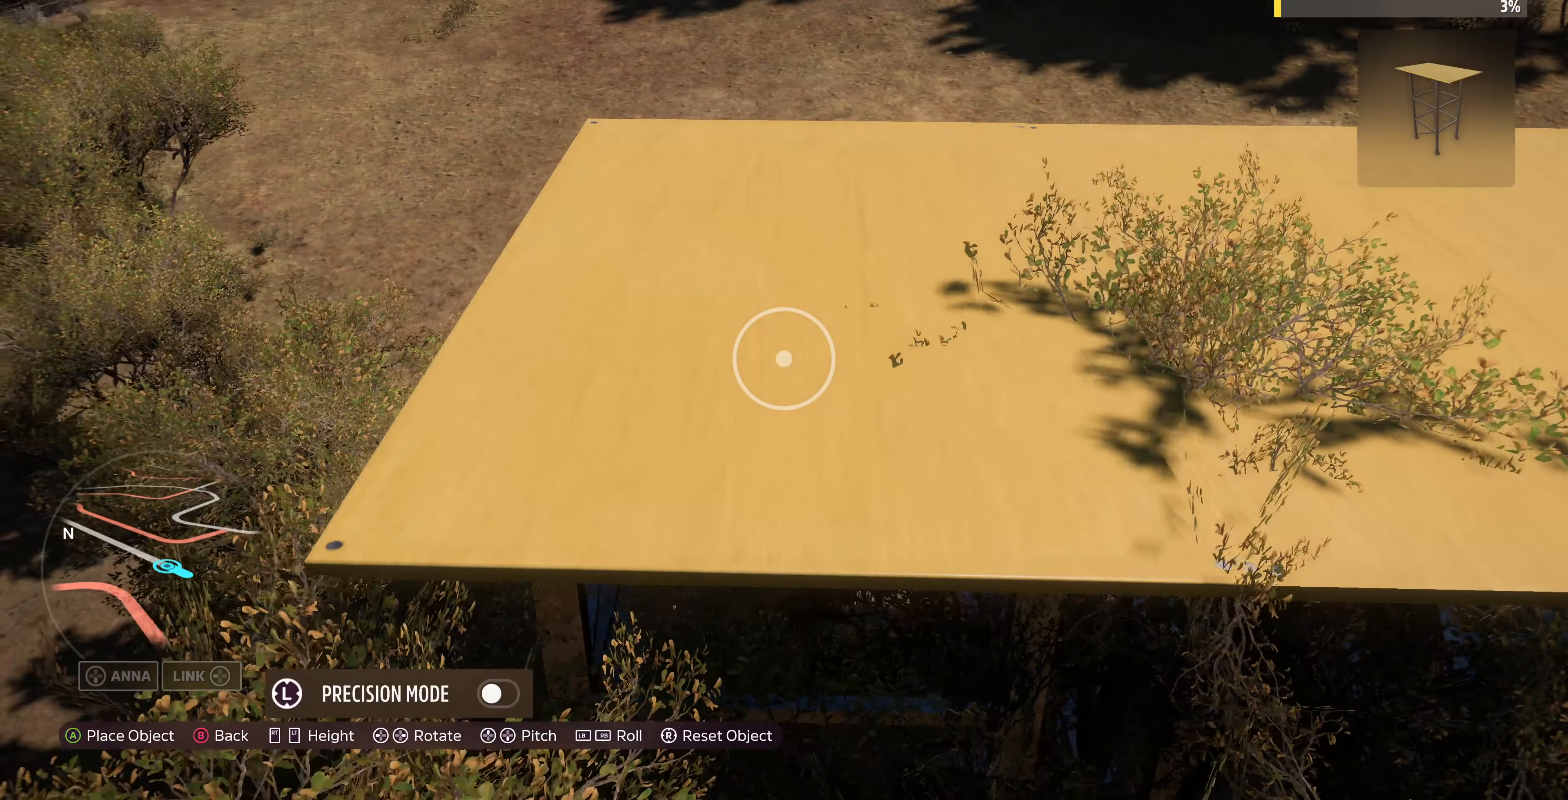
{"buttons": [], "left_stick": "left", "right_stick": "center", "events": []}
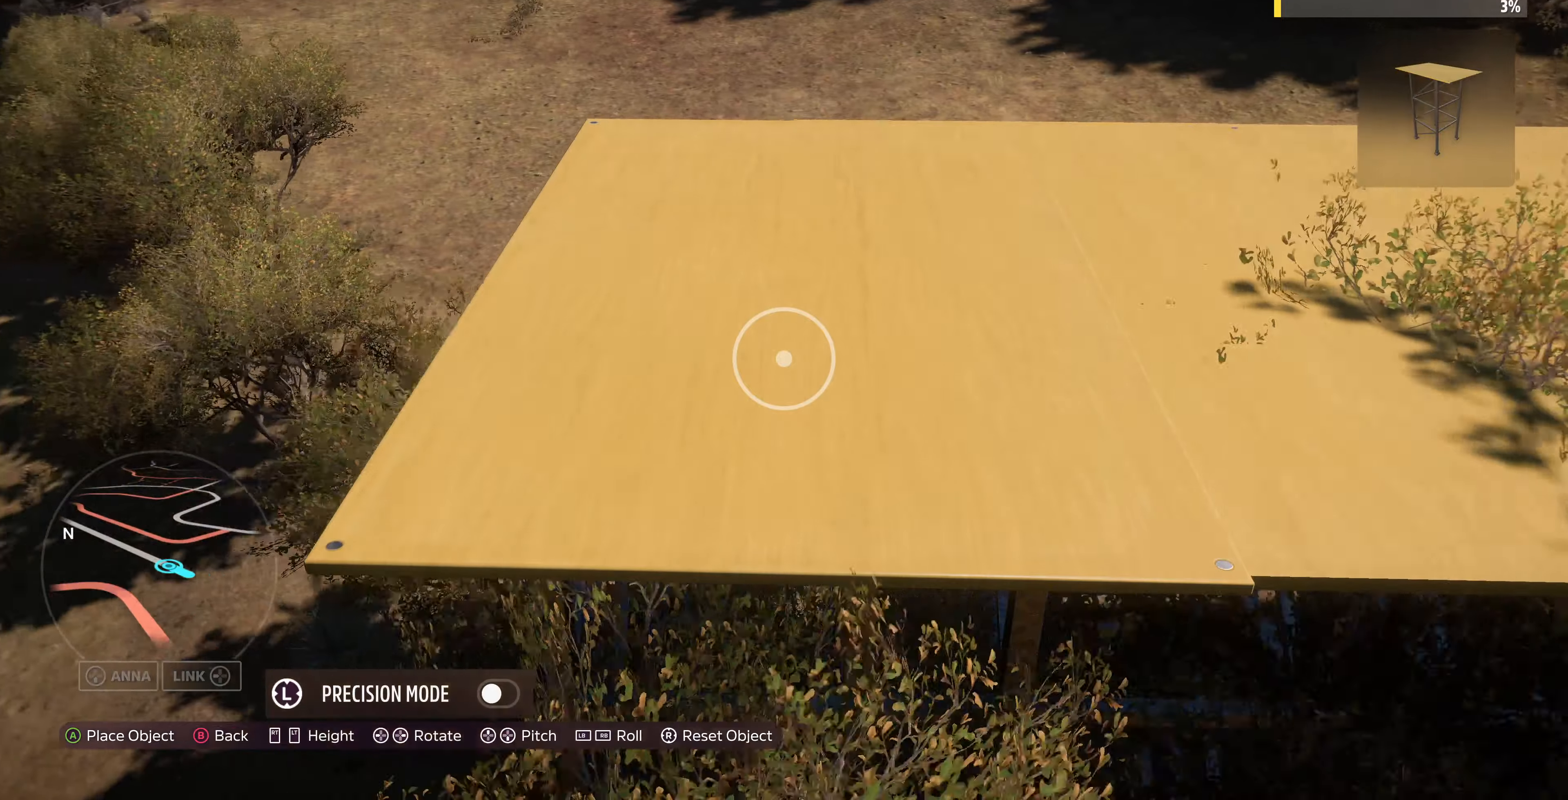
{"buttons": [], "left_stick": "center", "right_stick": "center", "events": [[300, "left_stick", "center"]]}
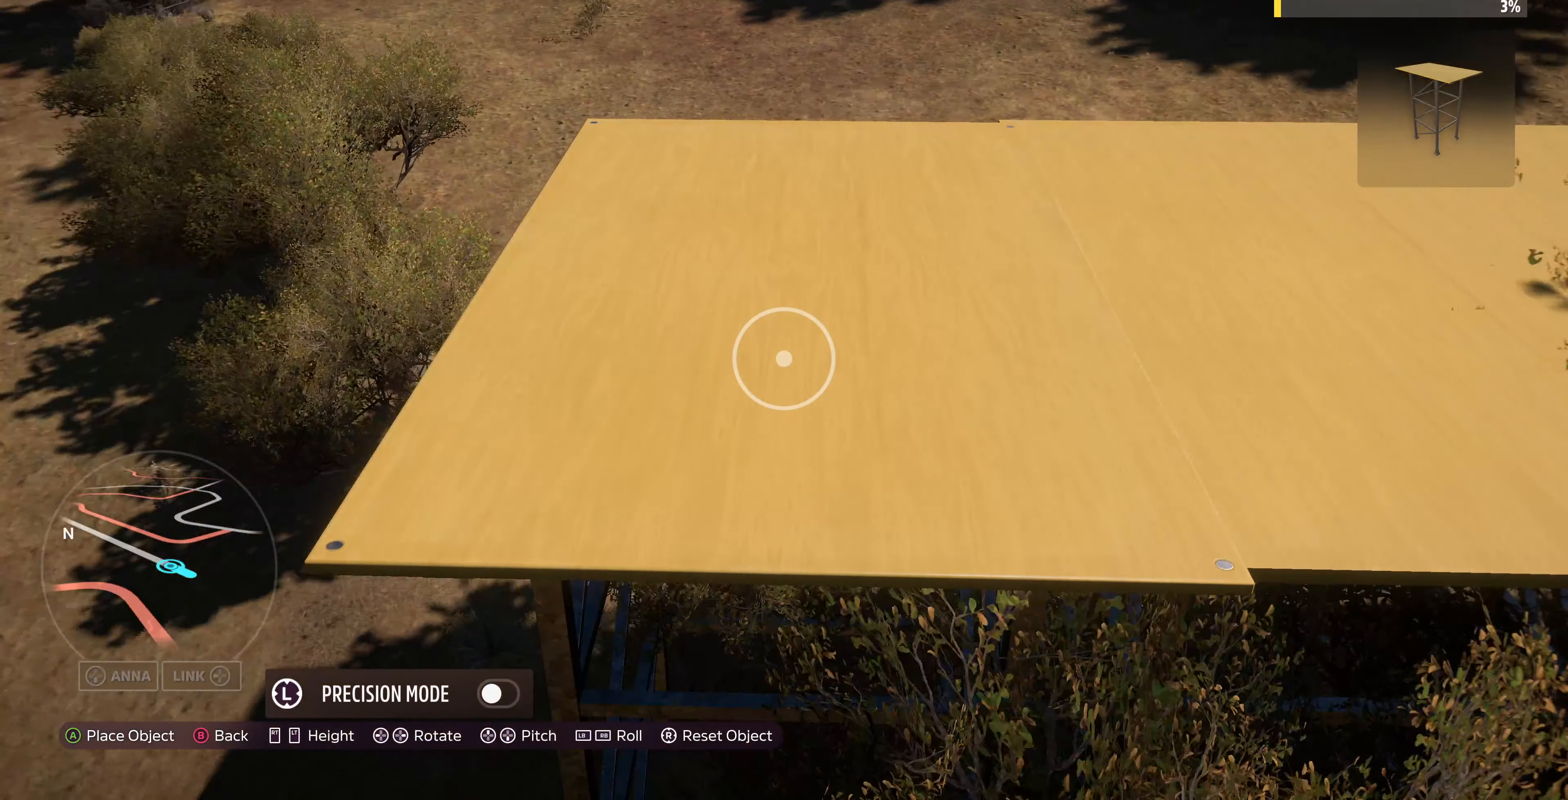
{"buttons": [], "left_stick": "up-left", "right_stick": "center", "events": [[100, "L3", "down"], [233, "L3", "up"], [233, "left_stick", "up-left"]]}
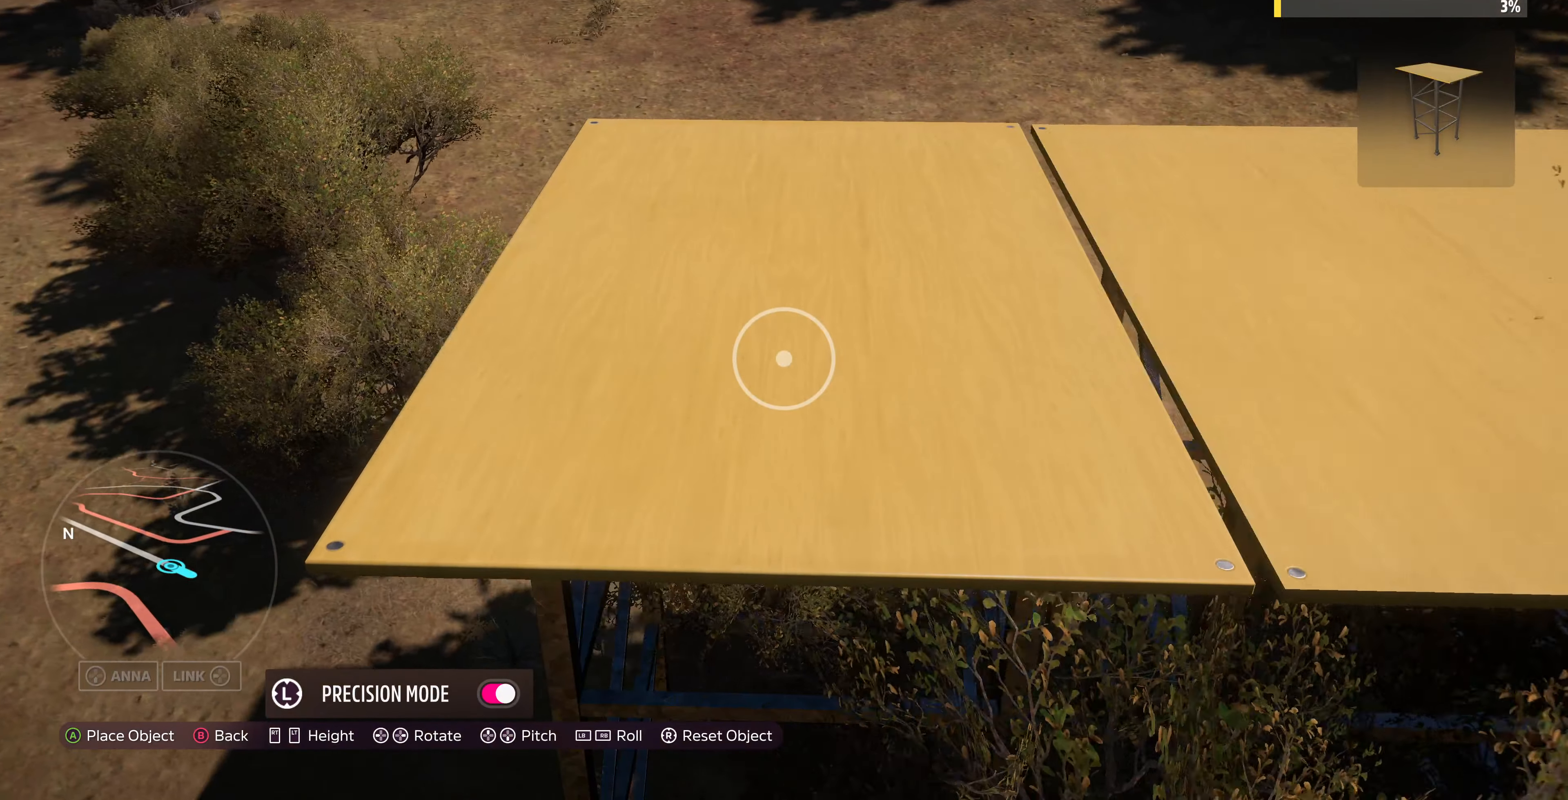
{"buttons": [], "left_stick": "down-right", "right_stick": "center", "events": [[100, "left_stick", "center"], [233, "left_stick", "down-right"]]}